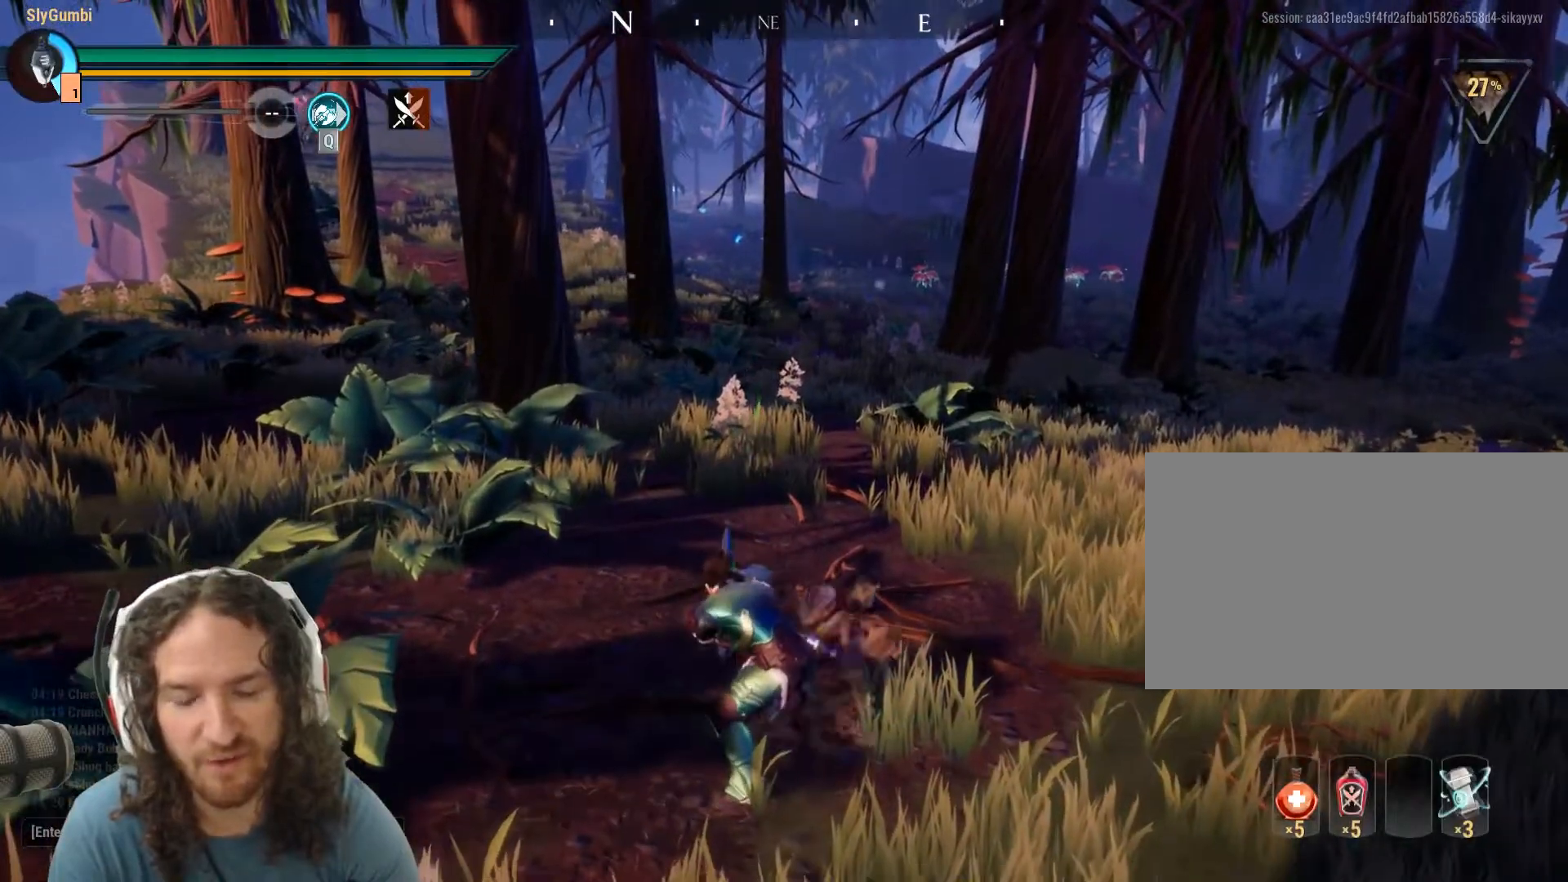
Gameplay with keyboard and mouse; each line is a JSON object with the keys and mouse buttons held at the frame after it. "events" lists presses ("down") and releases ("up") of "1", "2", "3", "4", "5", "a", "alt", "c", "caps_lock", "ctrl", "d", "e", "f", "g", "q", "r", "s", "shift", "space", "t", "tab", "v", "w", "x", "z", "mouse_left", "mouse_wheel" and "mouse_right" between this image and that frame as [ms after this image, input, new state], when the widget could be followed in between. "mouse_left", "mouse_wheel", "mouse_right" = the "left", "wheel", "right" buttons of the "mouse" list. No other keys are recorded. "wheel" means that the mouse wheel is clicked or scrolled. Mouse movement is not recorded.
{"keys": [], "mouse": [], "events": []}
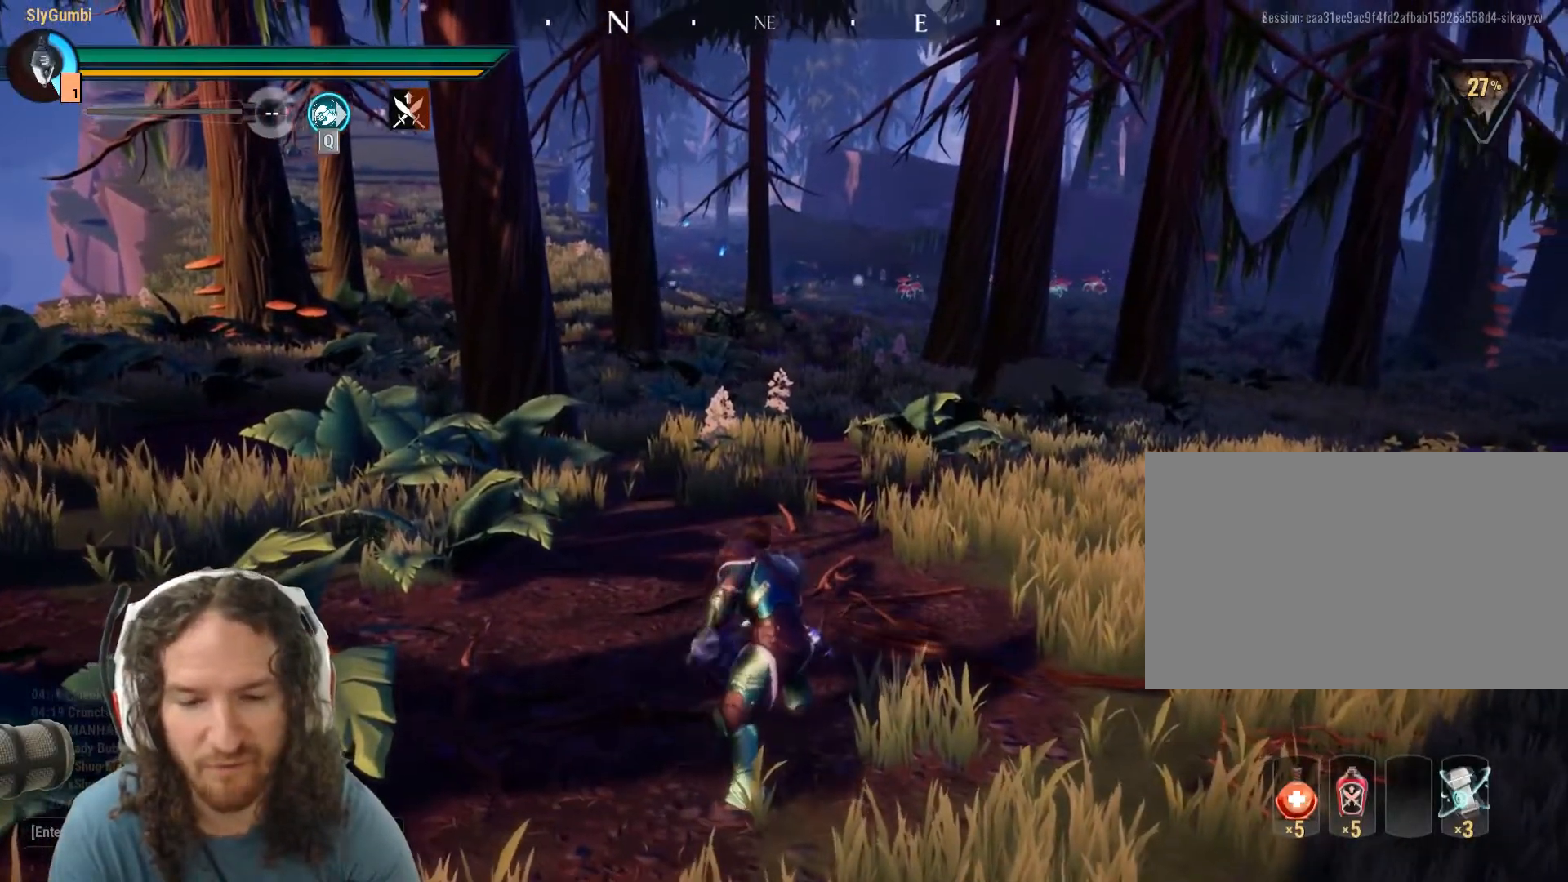
{"keys": [], "mouse": [], "events": []}
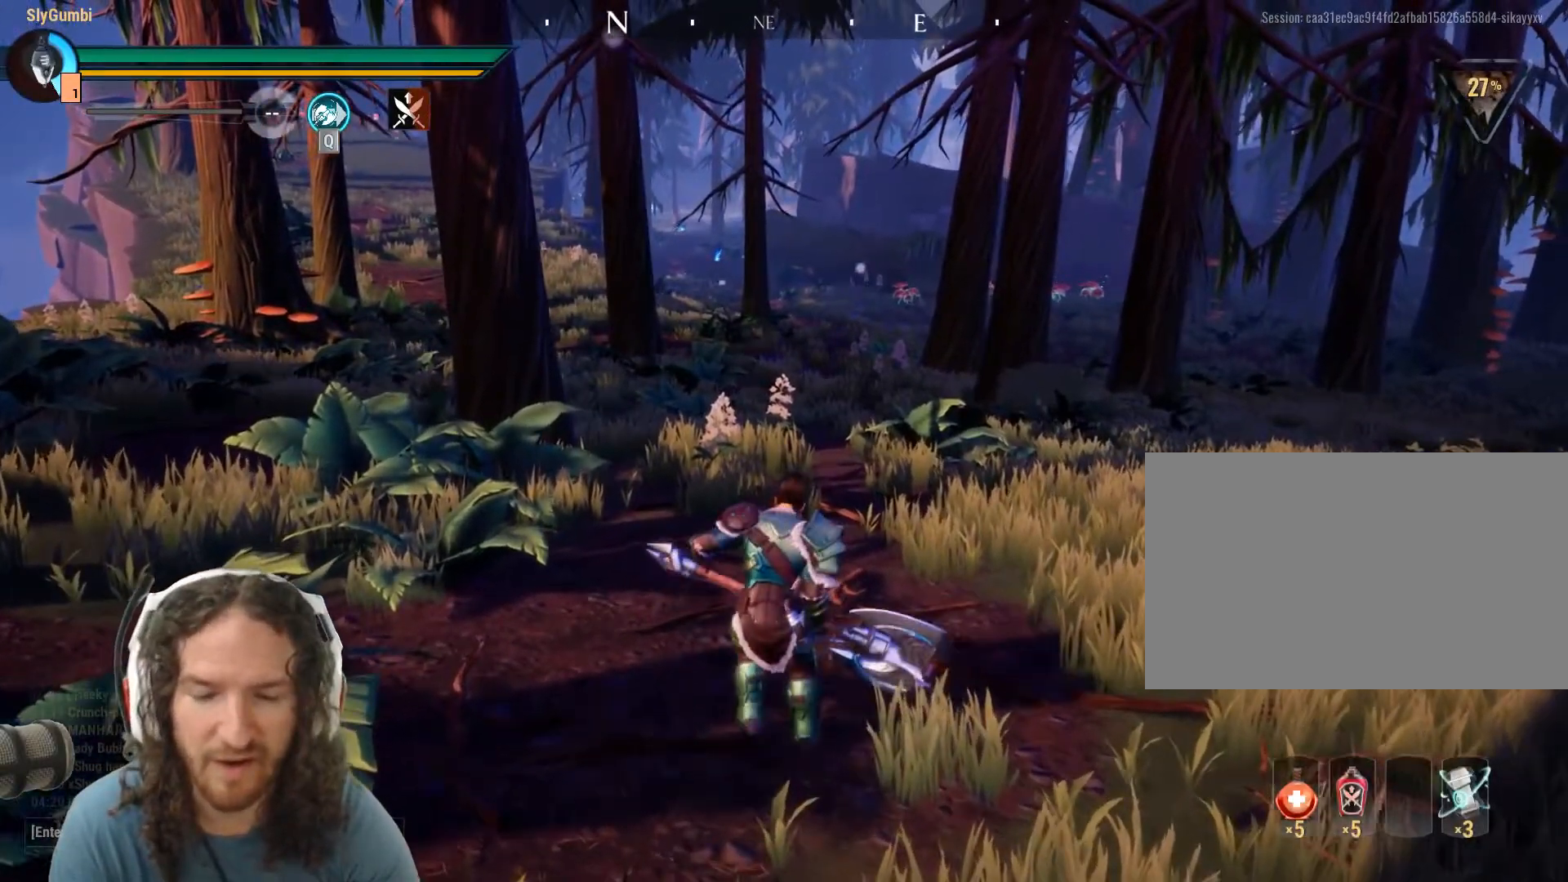
{"keys": [], "mouse": [], "events": []}
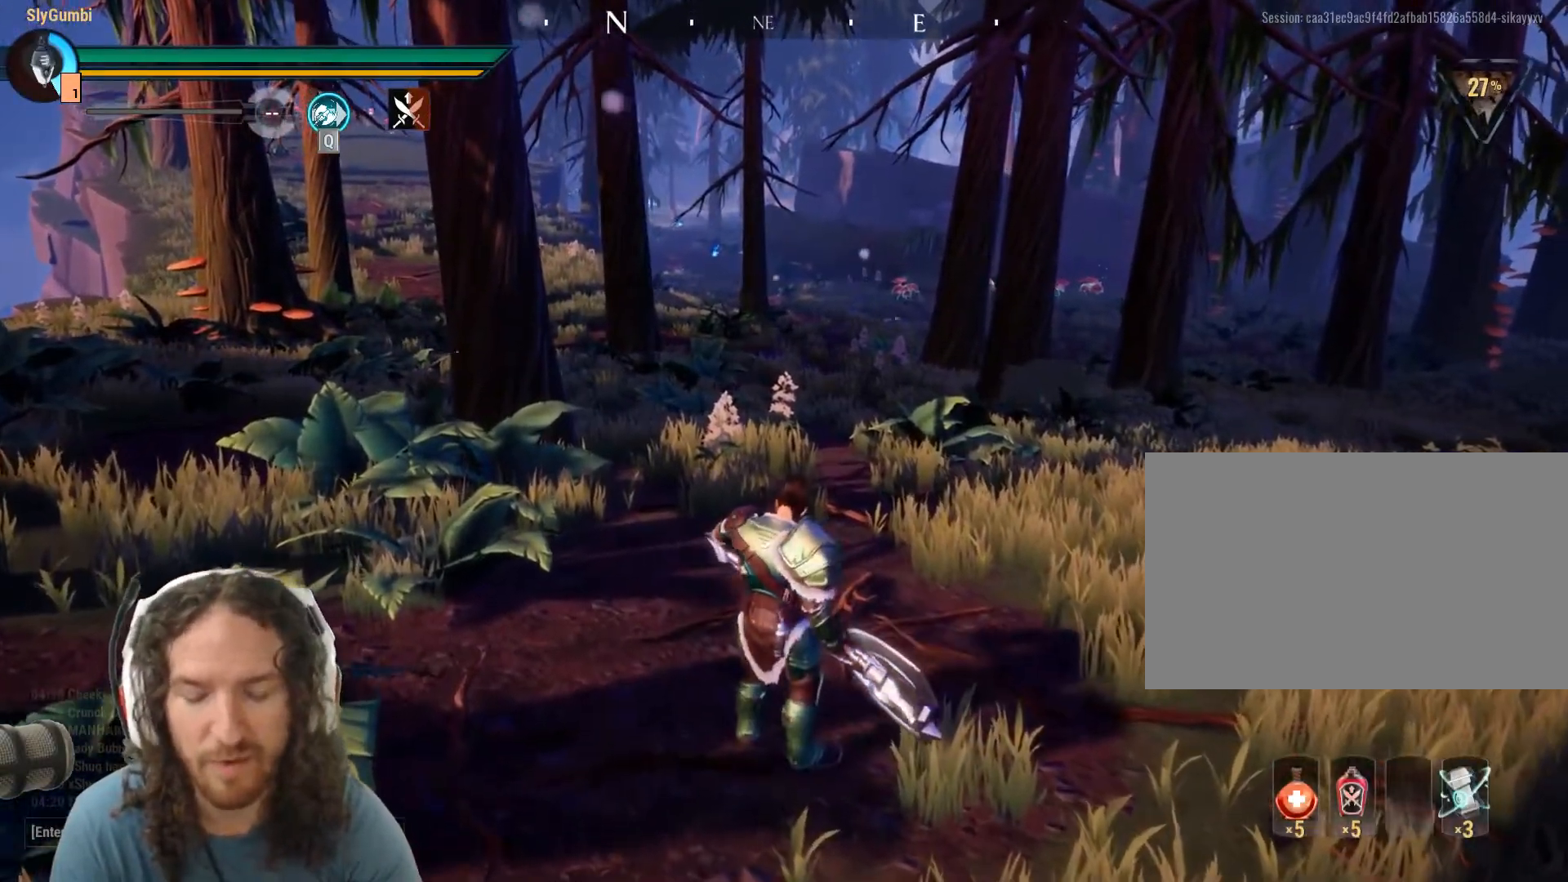
{"keys": [], "mouse": ["left"], "events": [[200, "mouse_left", "down"]]}
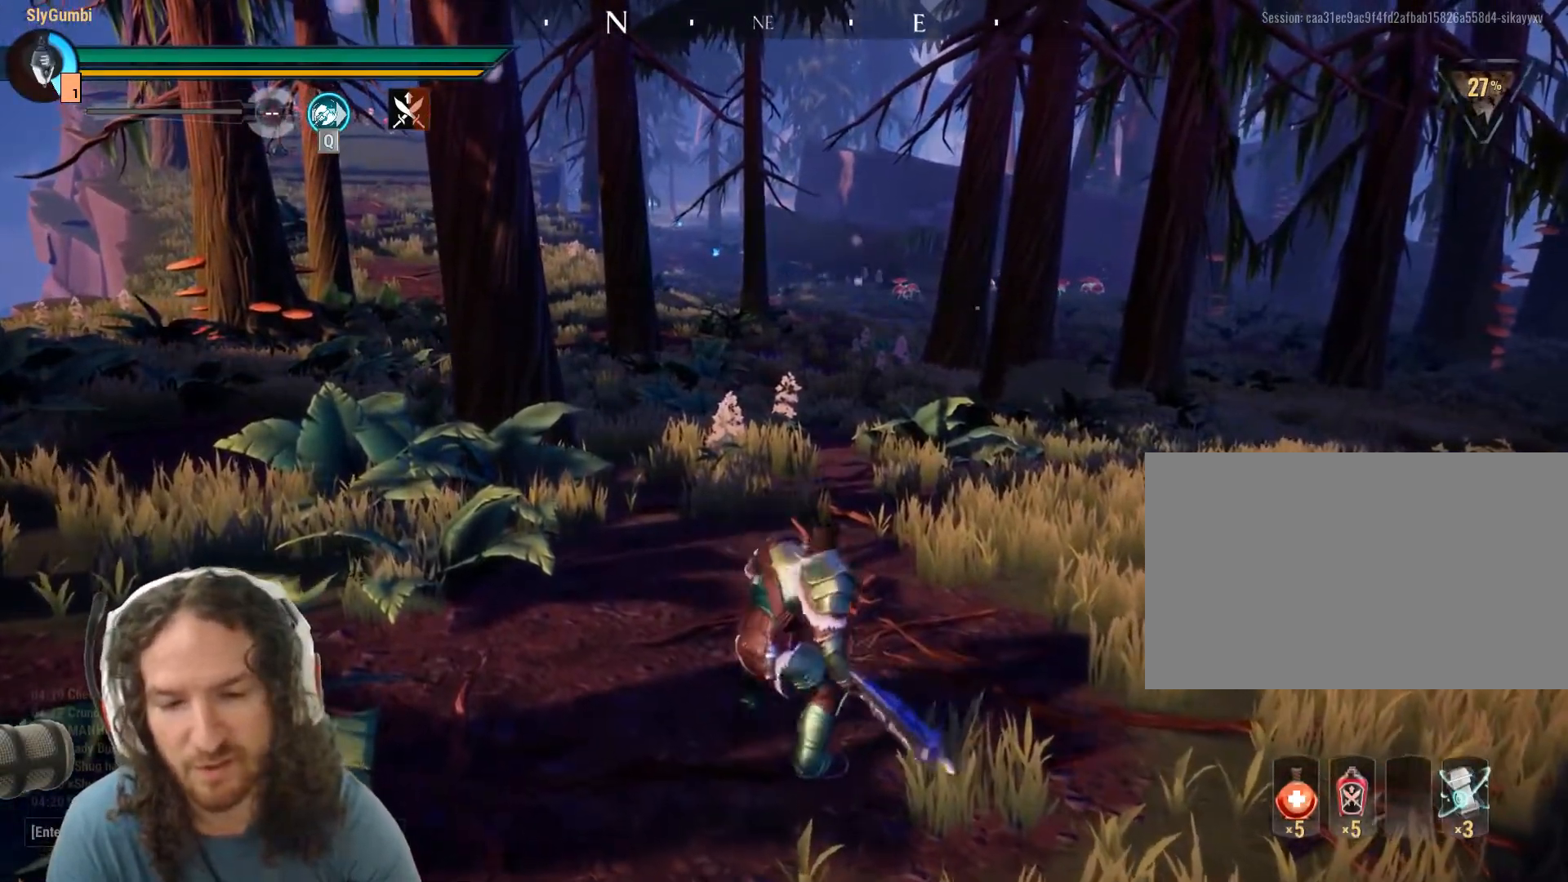
{"keys": [], "mouse": [], "events": [[451, "mouse_left", "up"]]}
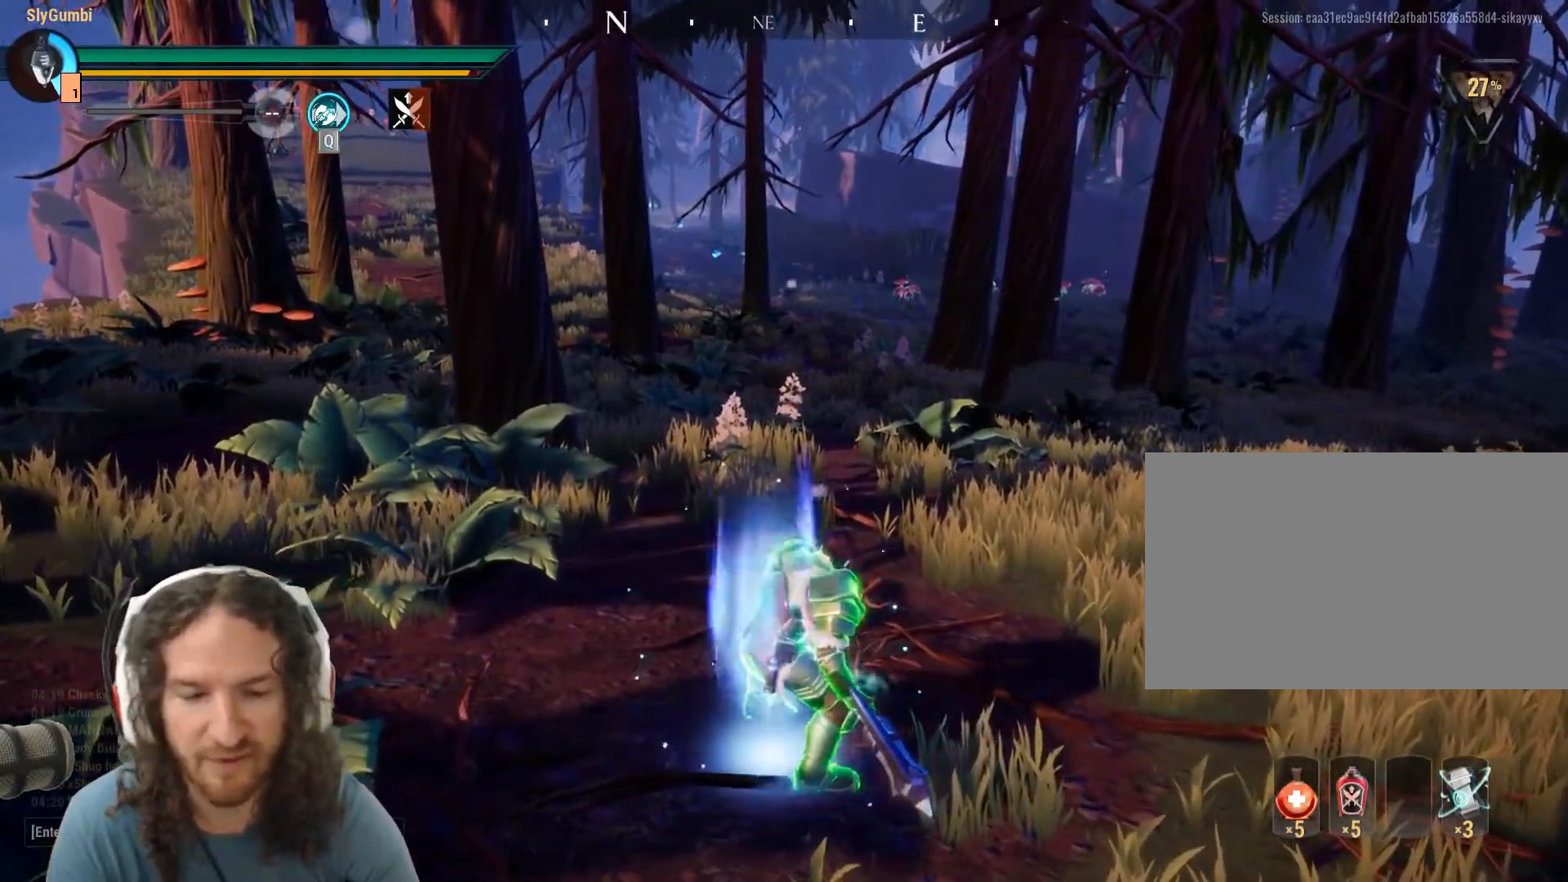
{"keys": [], "mouse": [], "events": []}
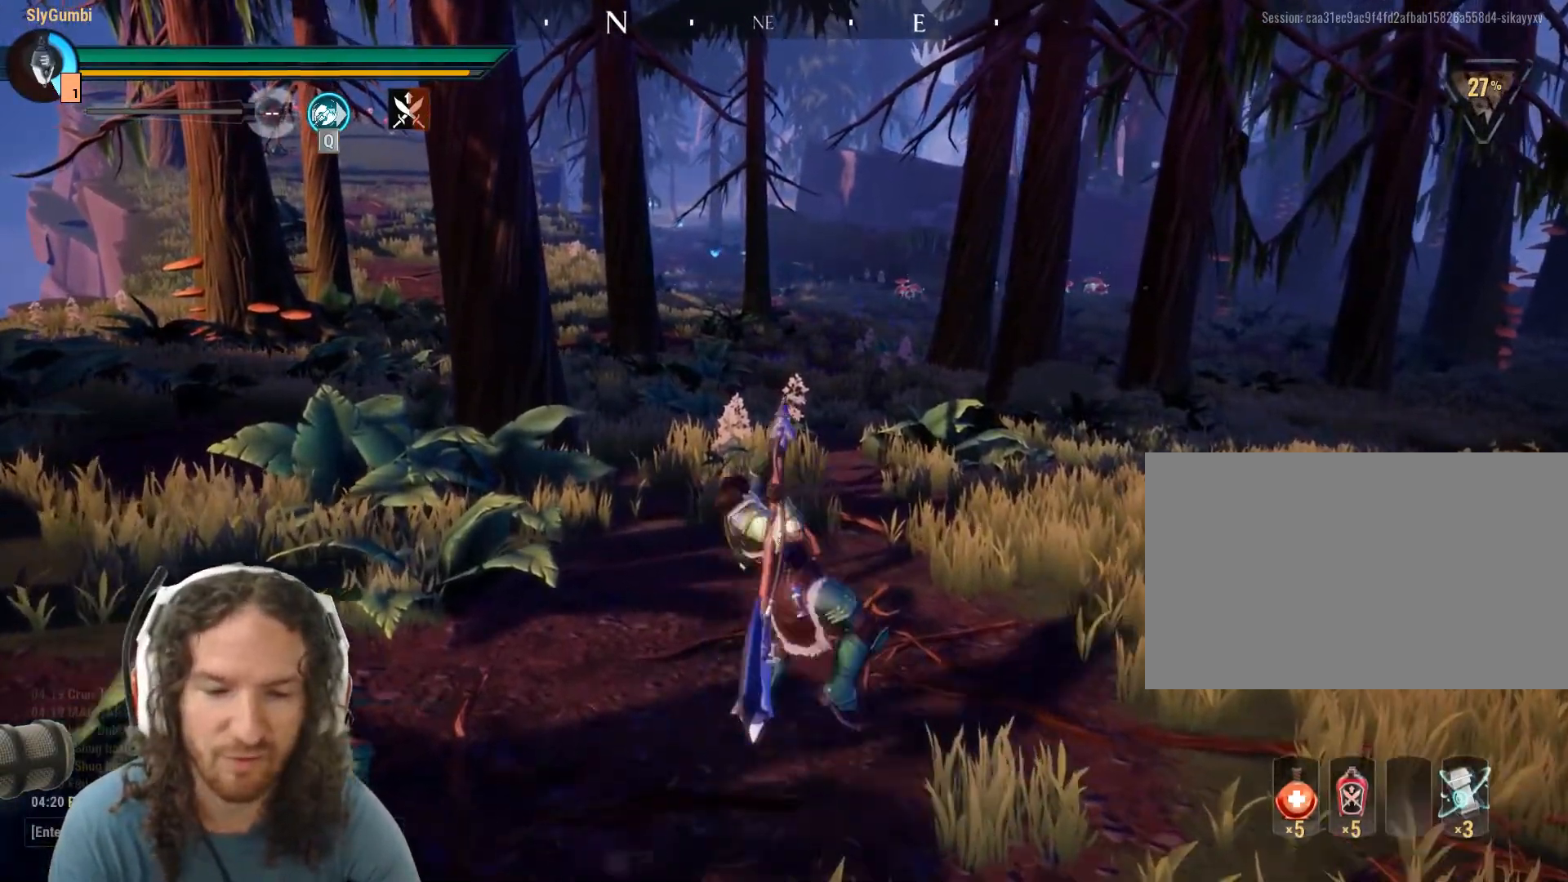
{"keys": [], "mouse": [], "events": []}
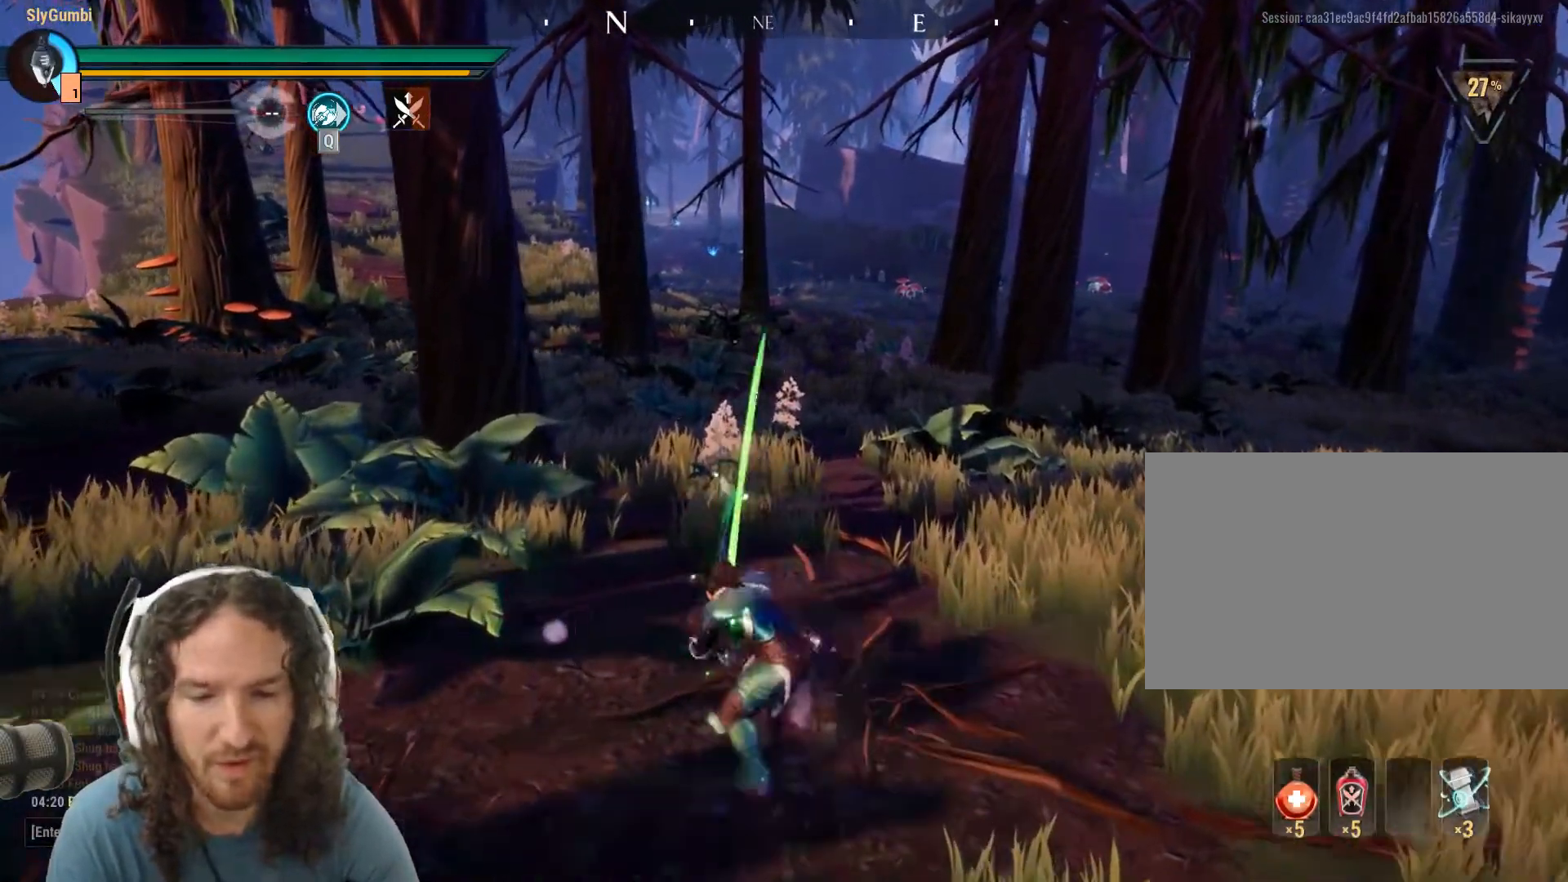
{"keys": [], "mouse": [], "events": [[367, "mouse_left", "down"], [467, "mouse_left", "up"]]}
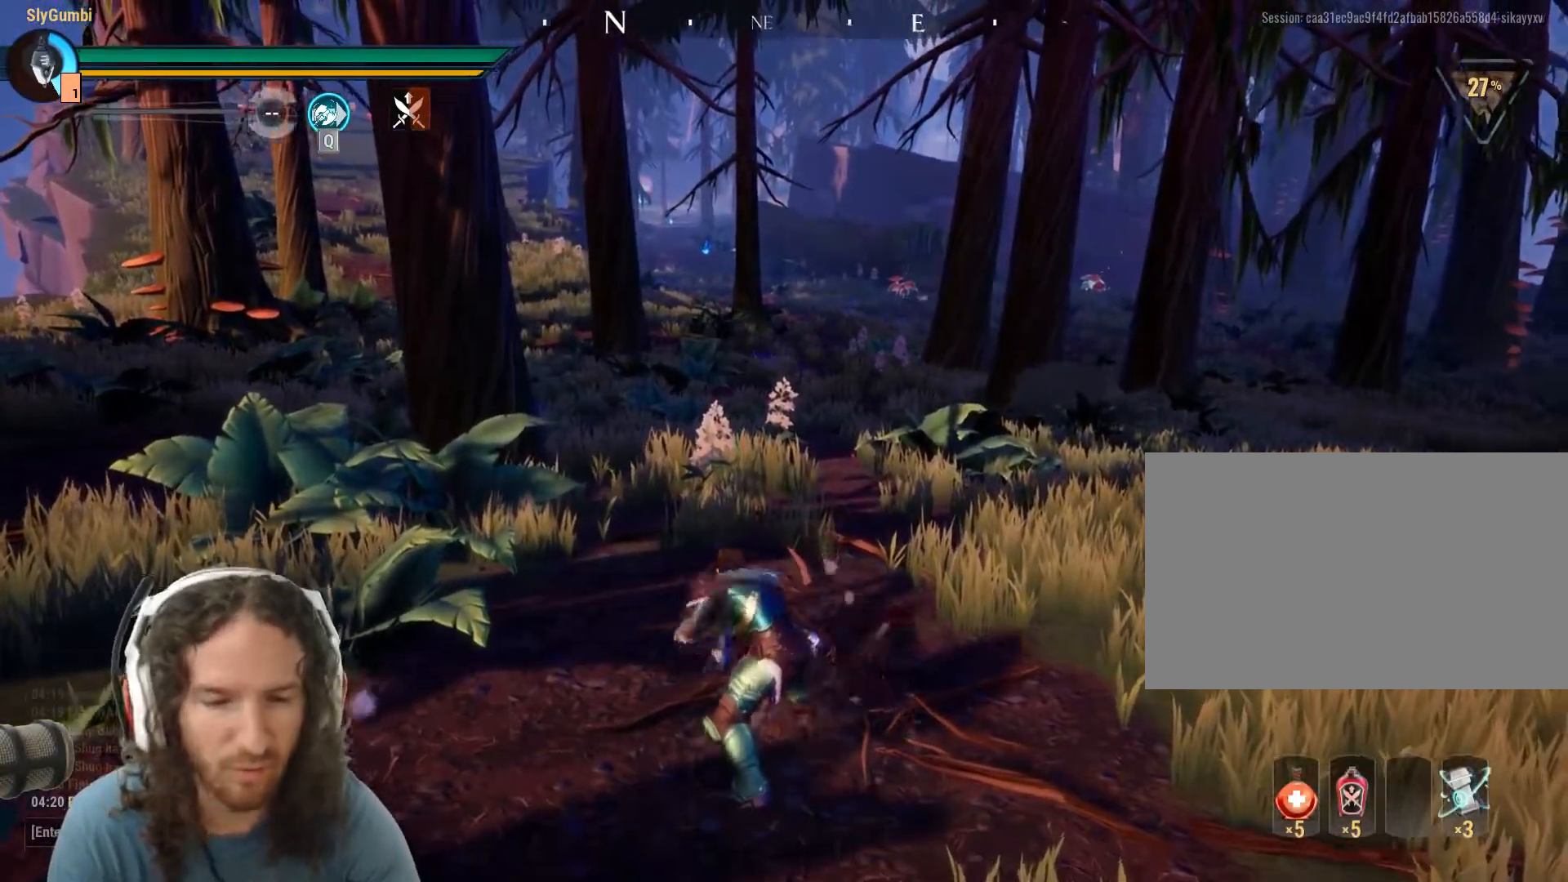
{"keys": [], "mouse": [], "events": []}
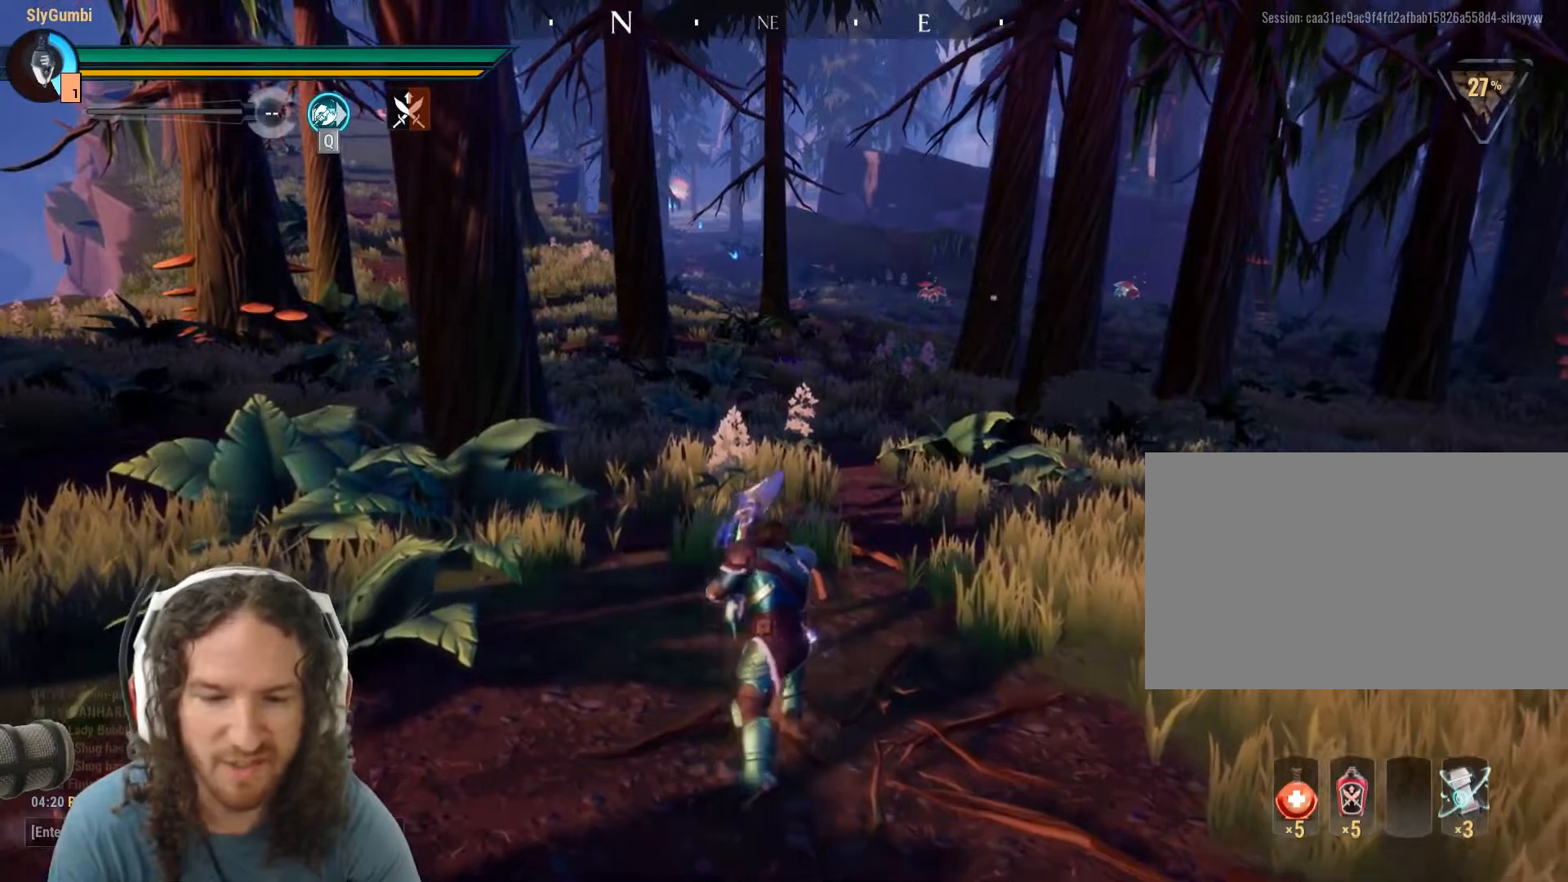
{"keys": [], "mouse": [], "events": []}
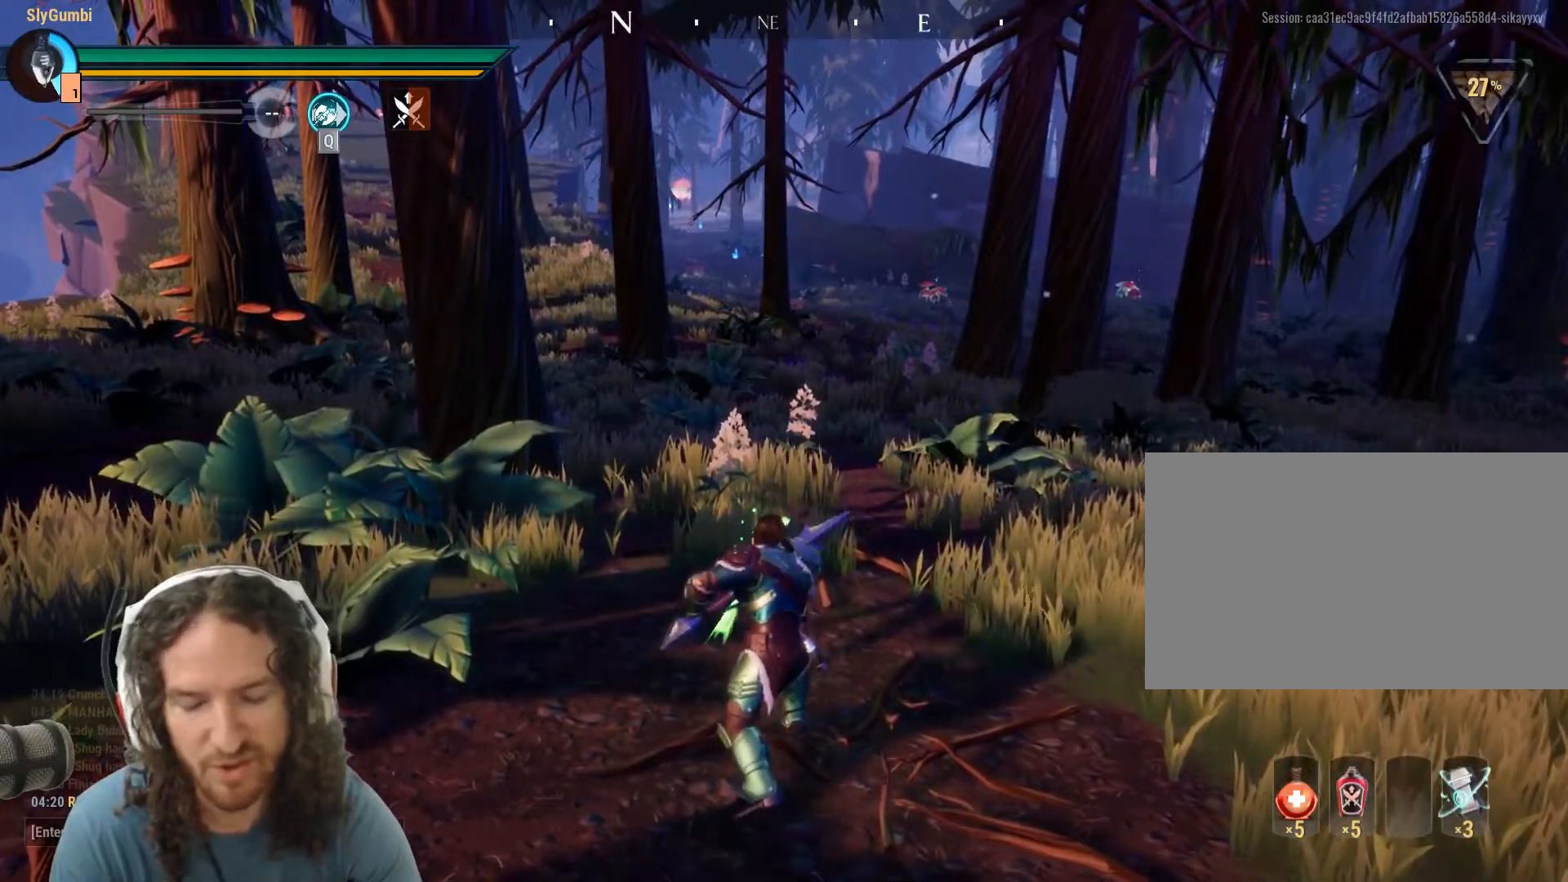
{"keys": [], "mouse": [], "events": []}
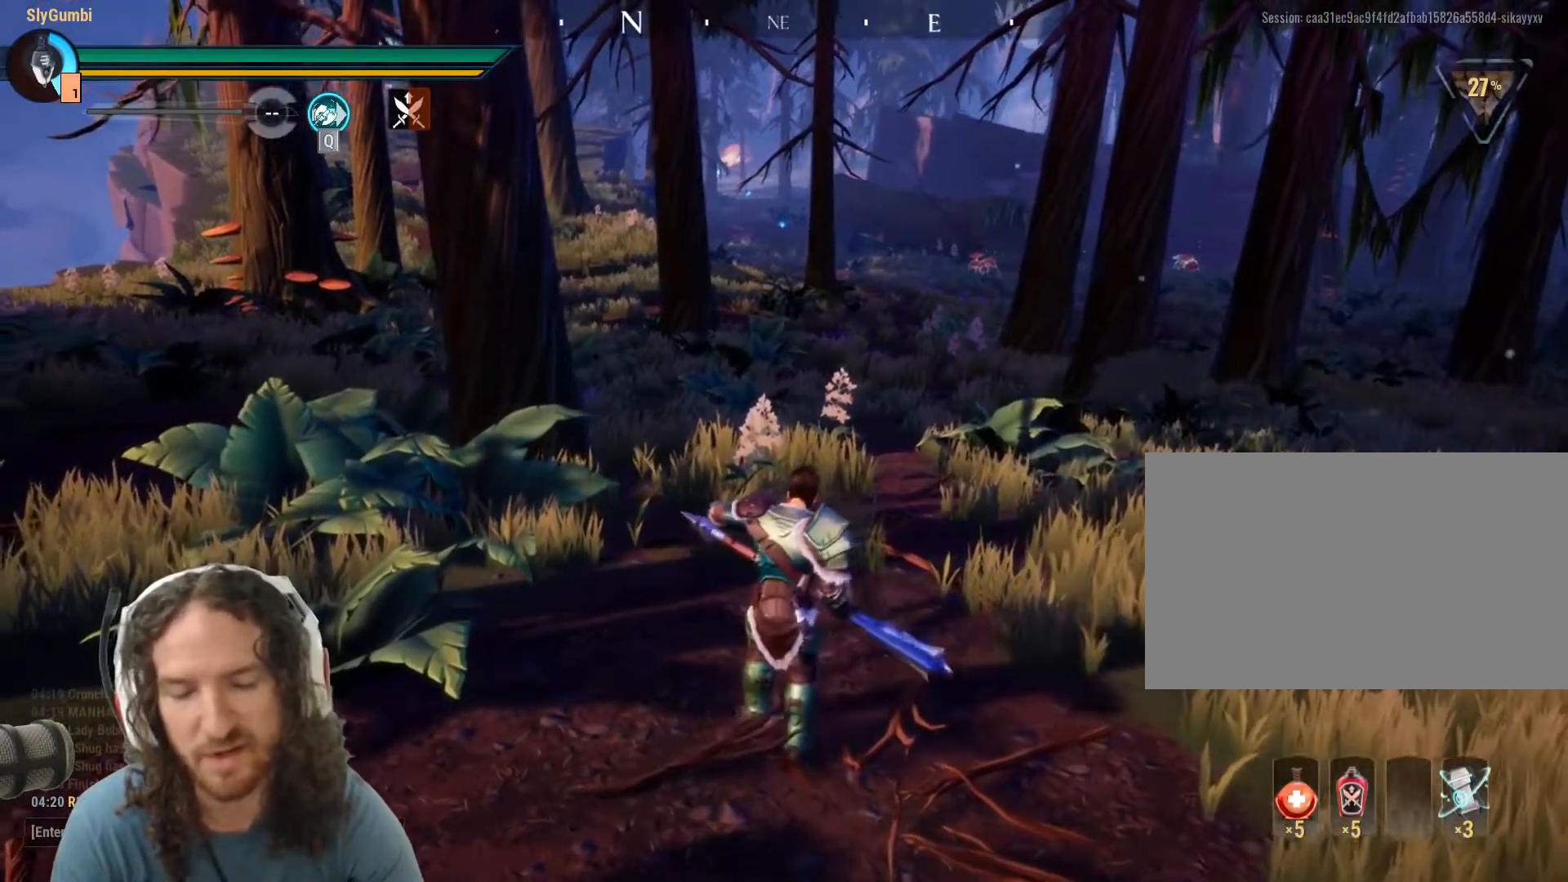
{"keys": [], "mouse": ["left"], "events": [[334, "mouse_left", "down"]]}
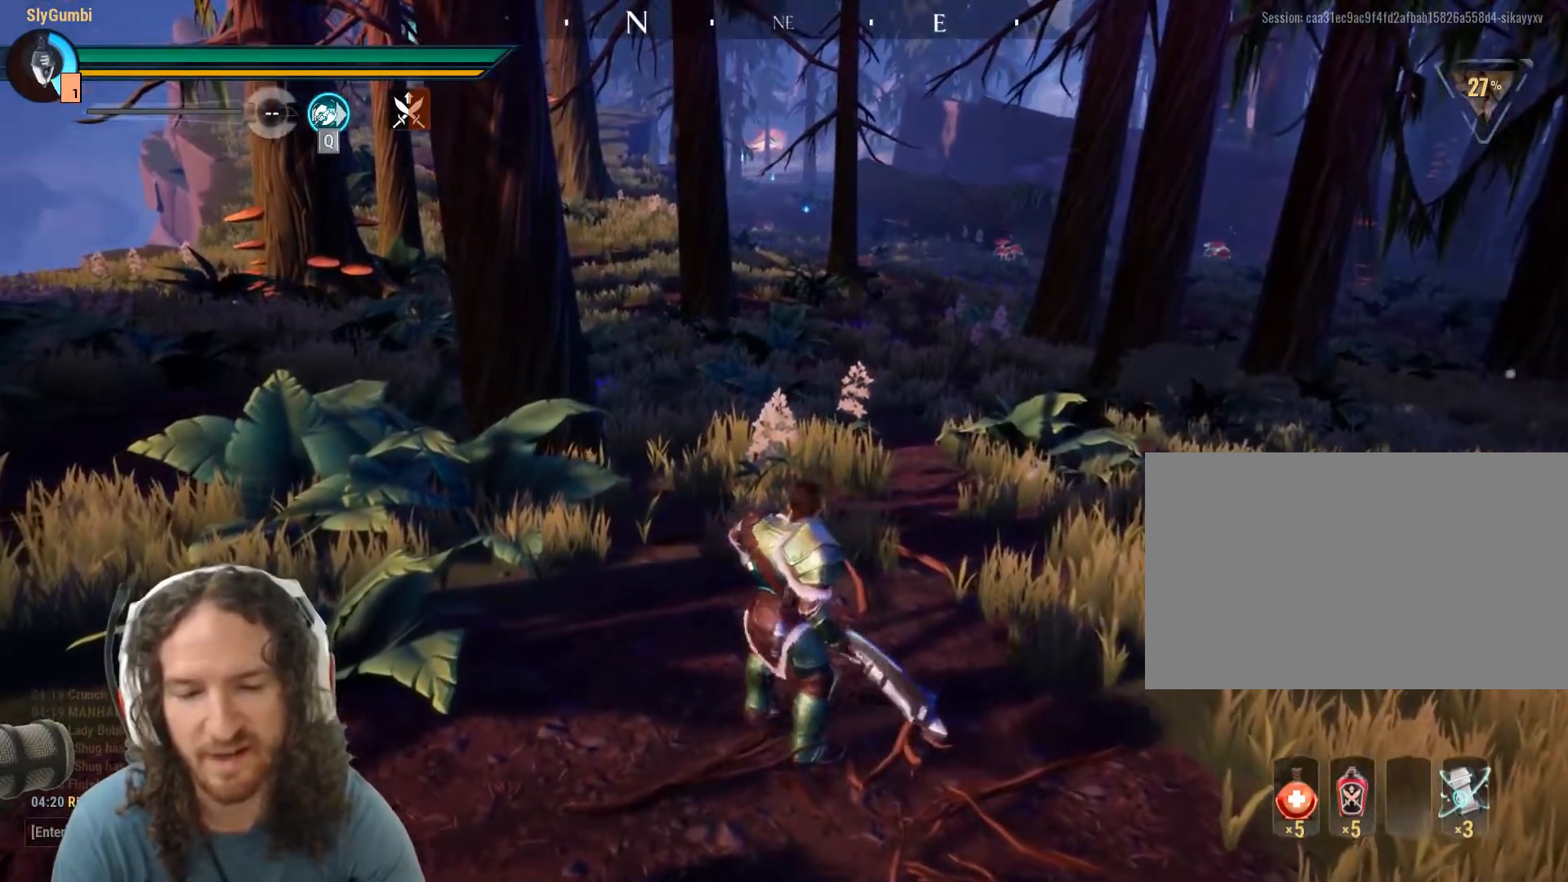
{"keys": [], "mouse": ["left"], "events": []}
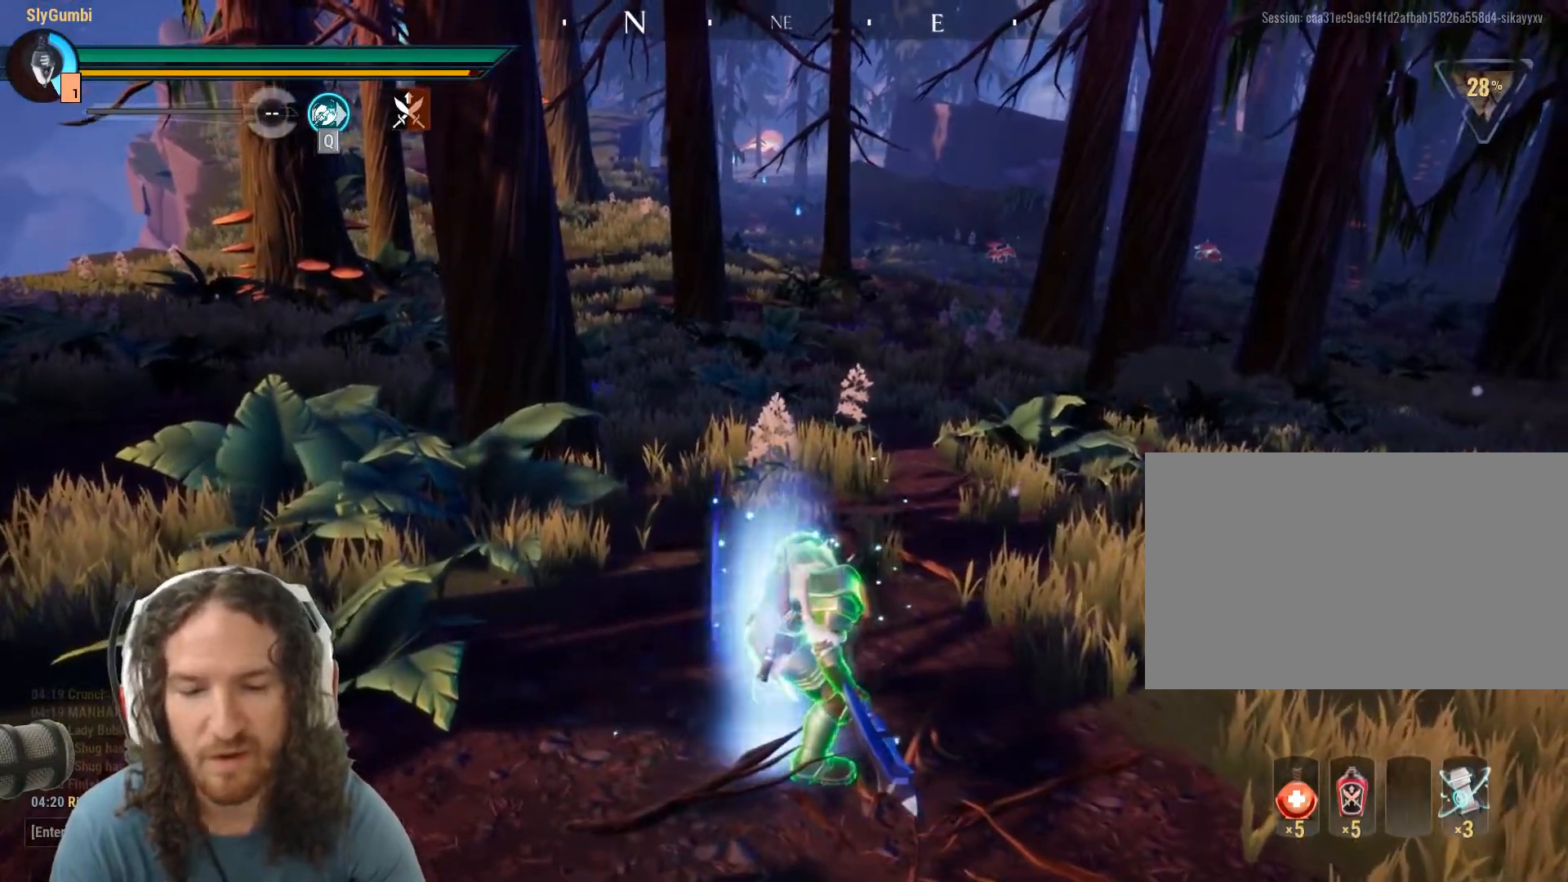
{"keys": [], "mouse": ["left"], "events": []}
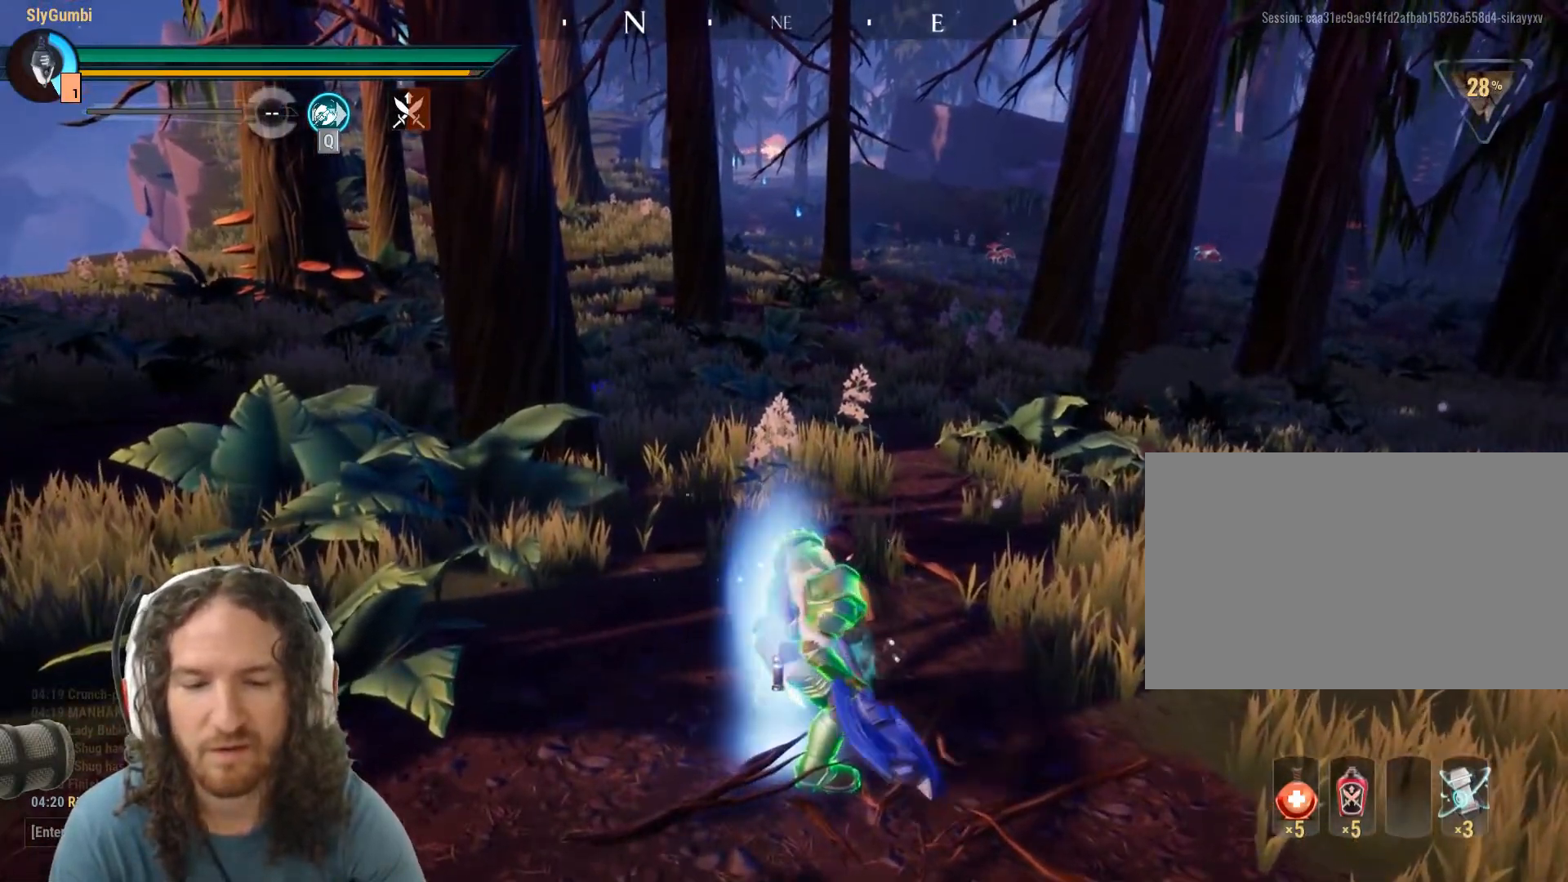
{"keys": ["a"], "mouse": ["left", "wheel"], "events": [[367, "a", "down"], [417, "mouse_wheel", "down"]]}
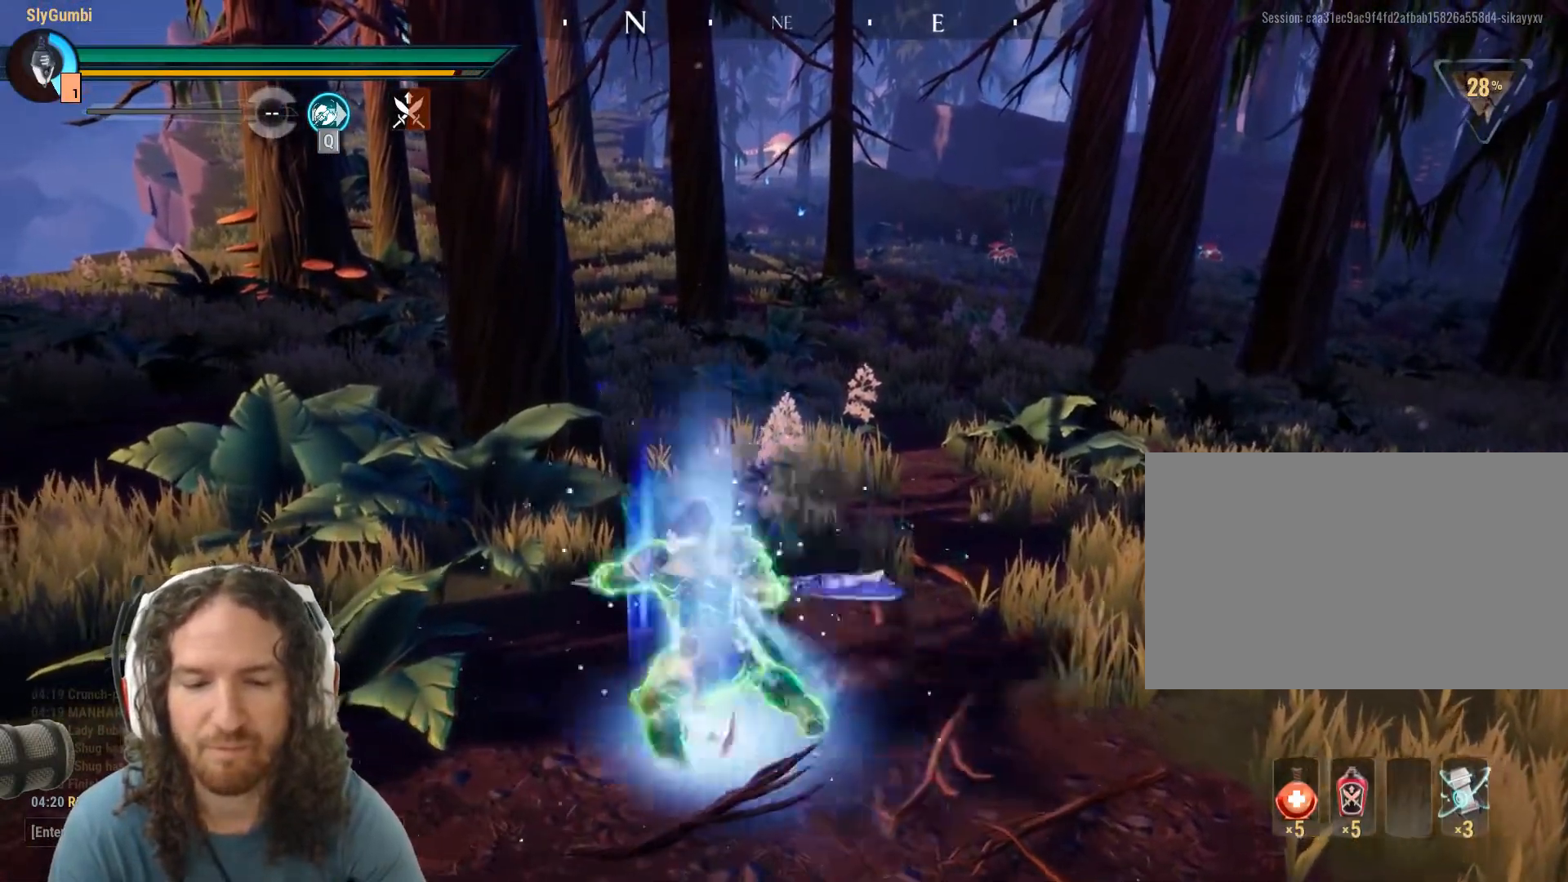
{"keys": [], "mouse": [], "events": [[17, "mouse_left", "up"], [34, "mouse_wheel", "up"], [200, "a", "up"]]}
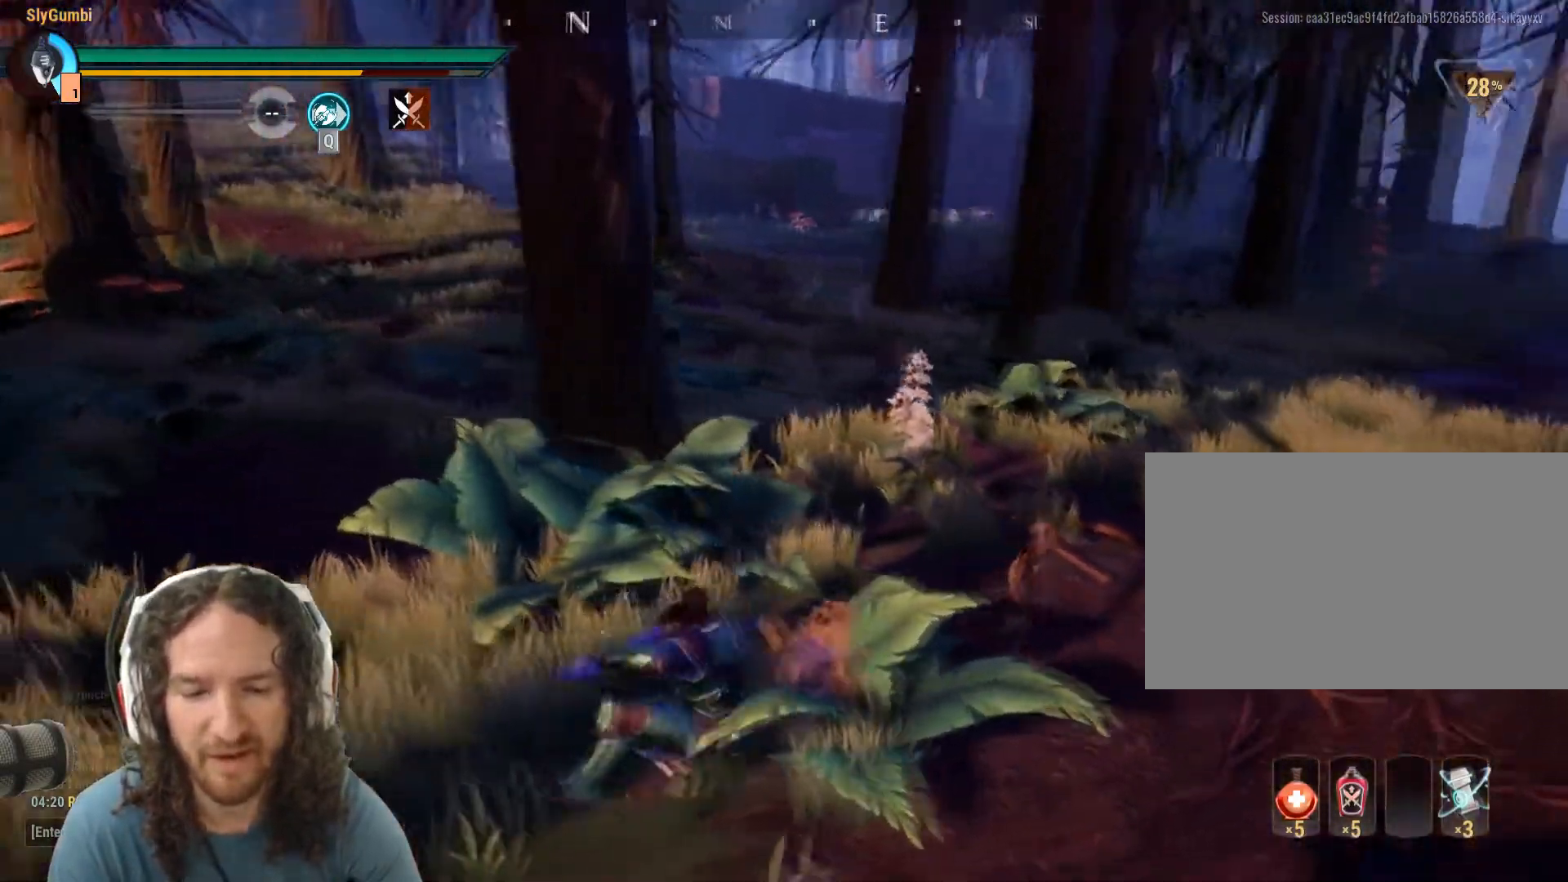
{"keys": ["w"], "mouse": ["left"], "events": [[217, "w", "down"], [450, "mouse_left", "down"]]}
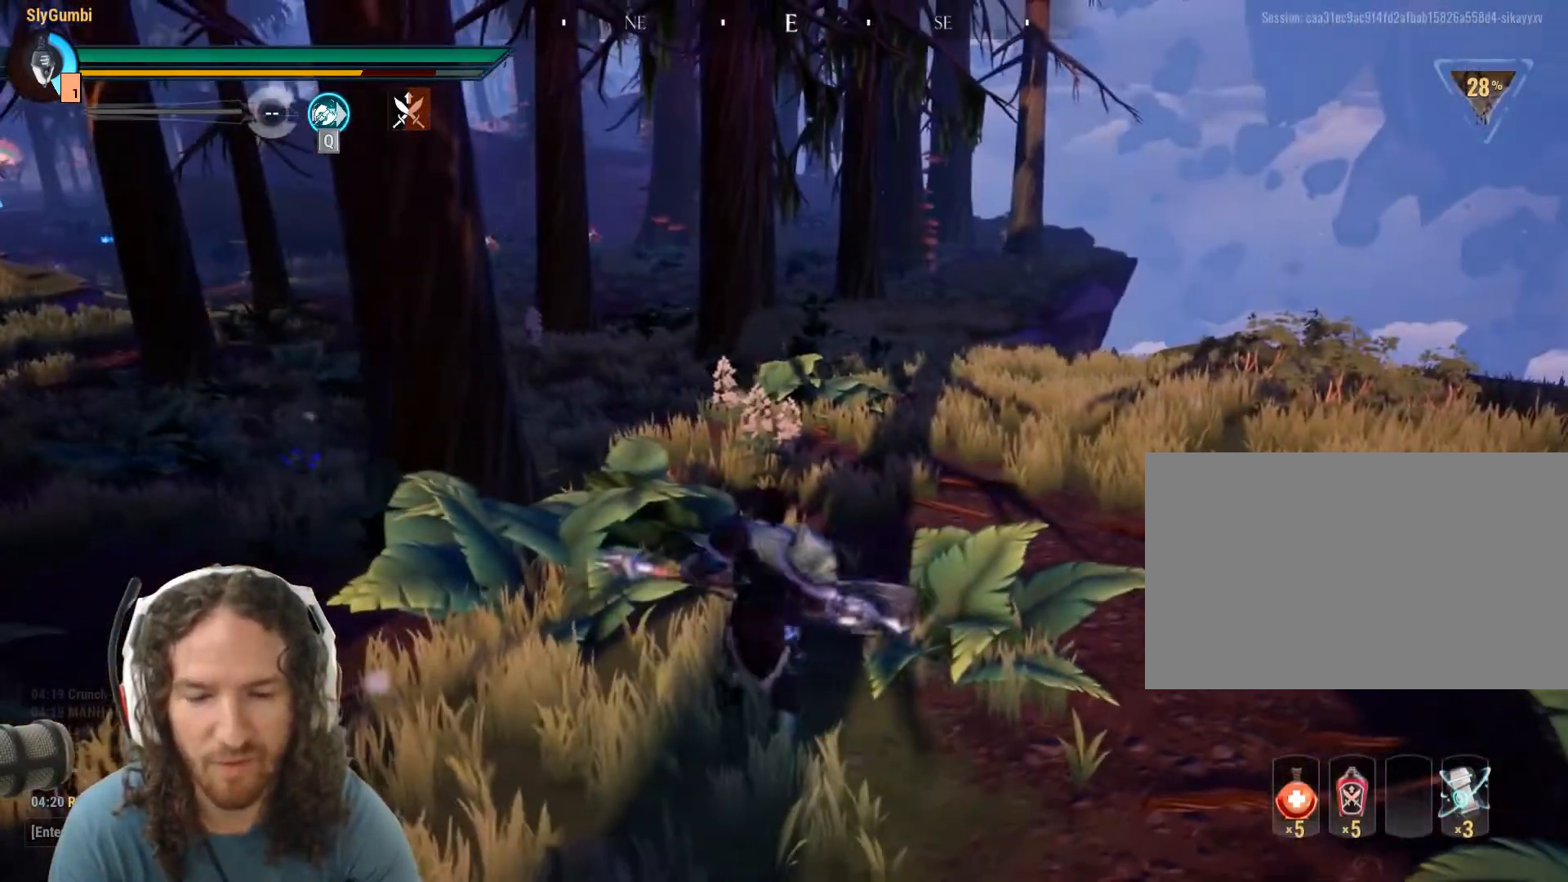
{"keys": [], "mouse": ["left"], "events": [[50, "w", "up"]]}
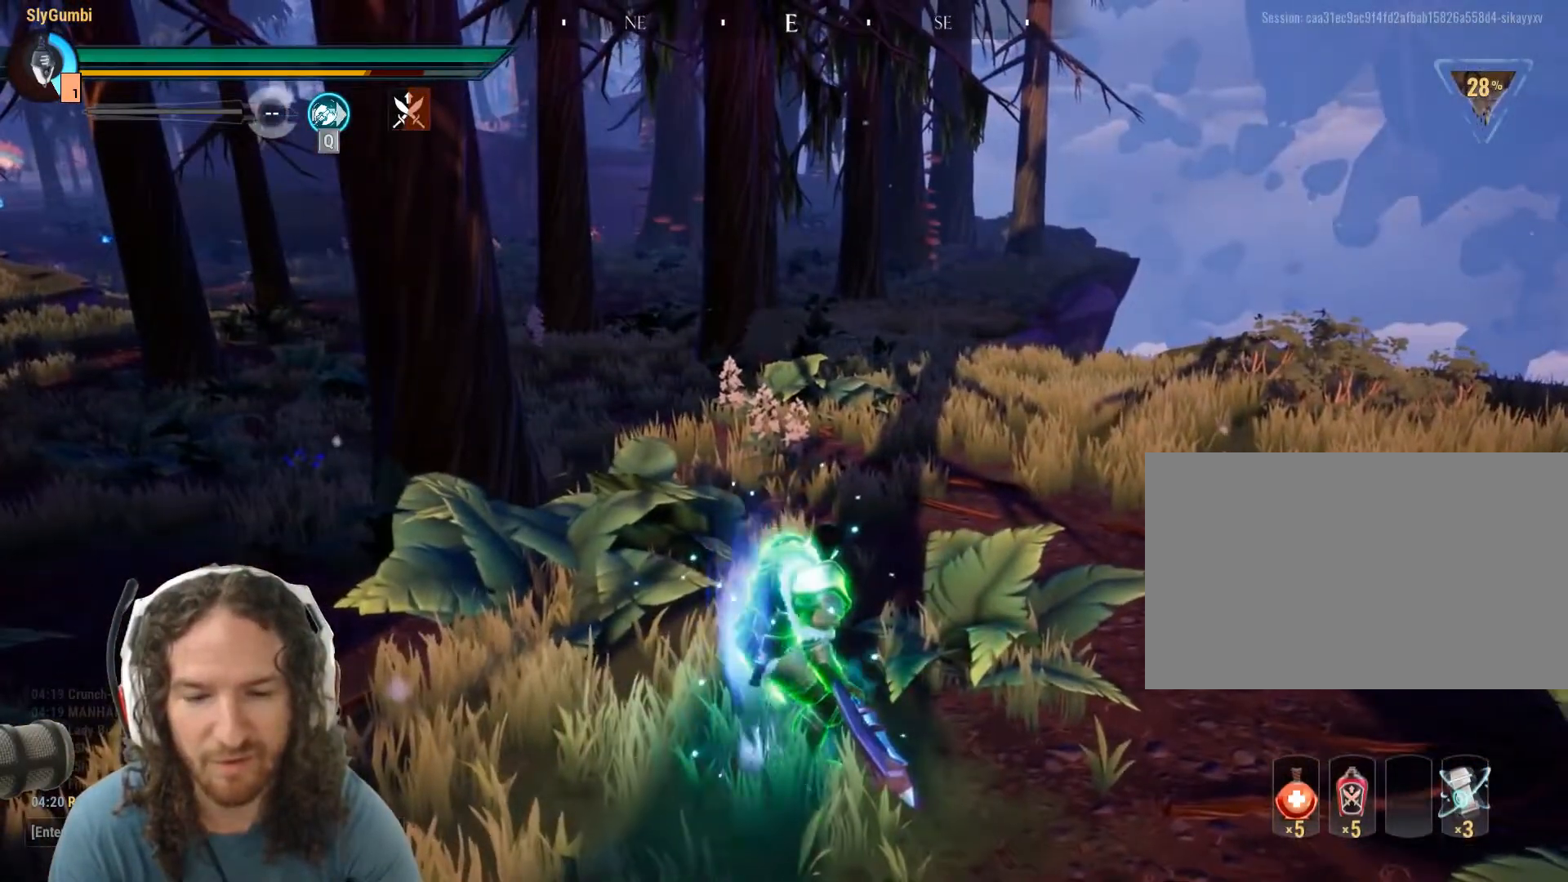
{"keys": [], "mouse": ["left"], "events": []}
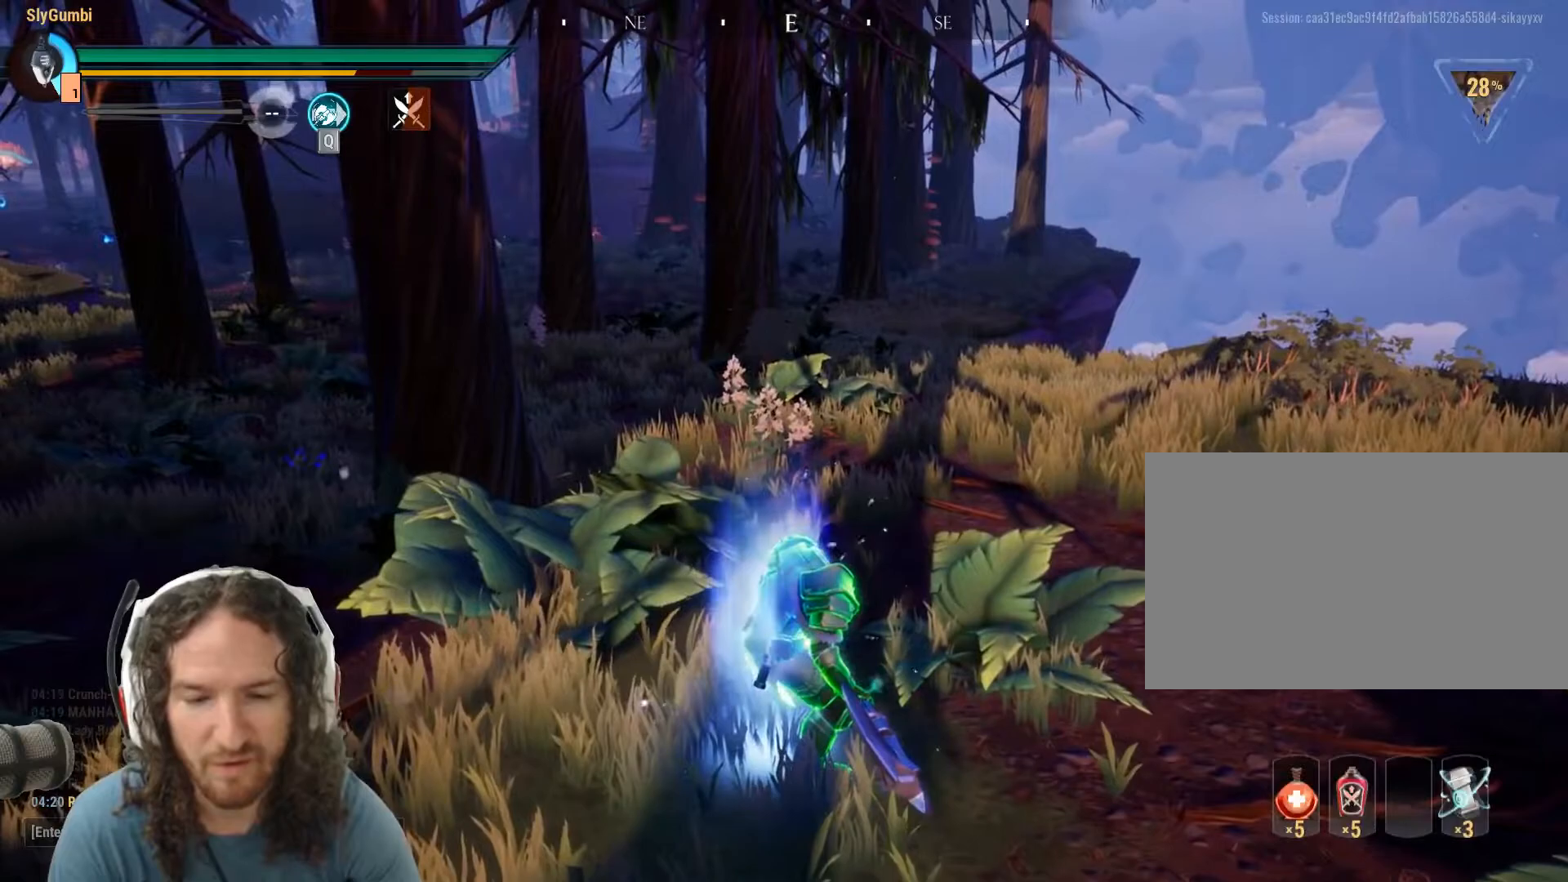
{"keys": ["d"], "mouse": ["left", "wheel"], "events": [[451, "d", "down"], [451, "mouse_wheel", "down"]]}
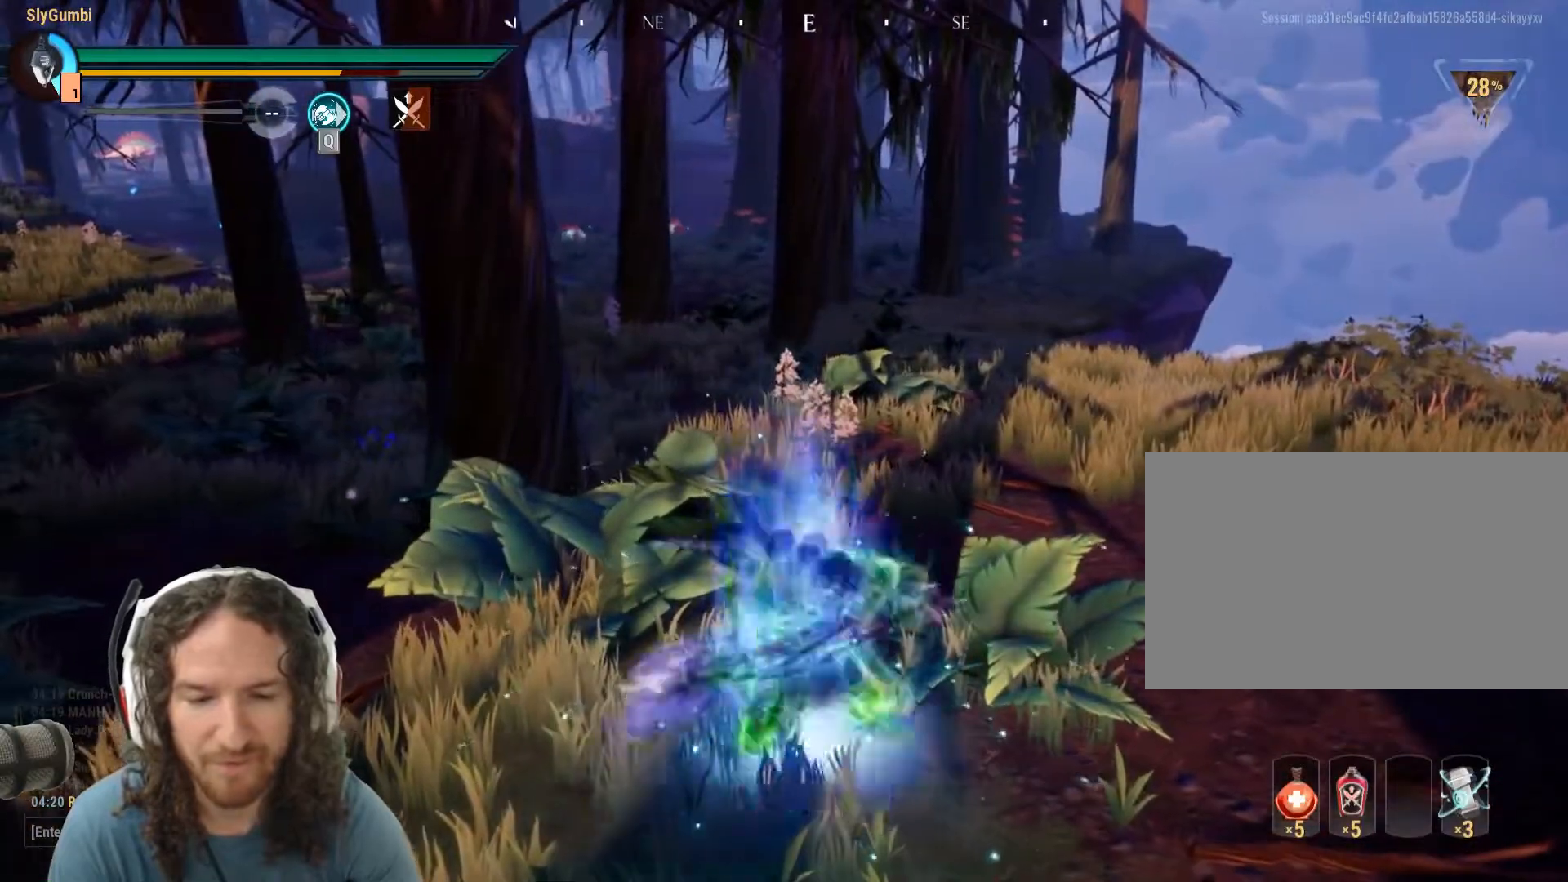
{"keys": [], "mouse": [], "events": [[50, "mouse_left", "up"], [50, "mouse_wheel", "up"], [133, "d", "up"]]}
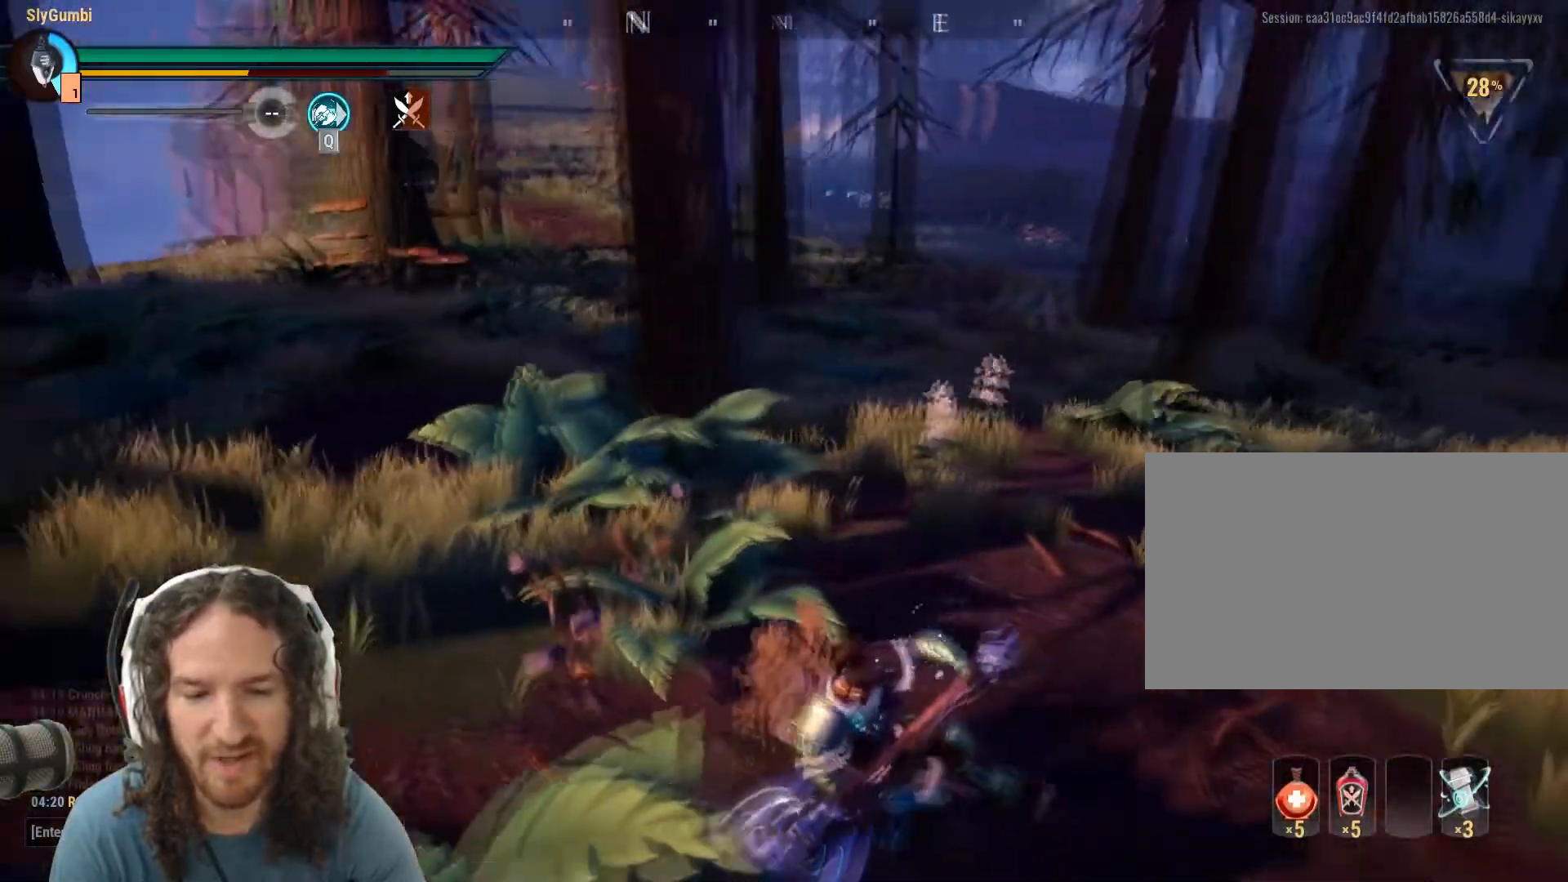
{"keys": [], "mouse": ["left"], "events": [[100, "w", "down"], [484, "mouse_left", "down"], [484, "w", "up"]]}
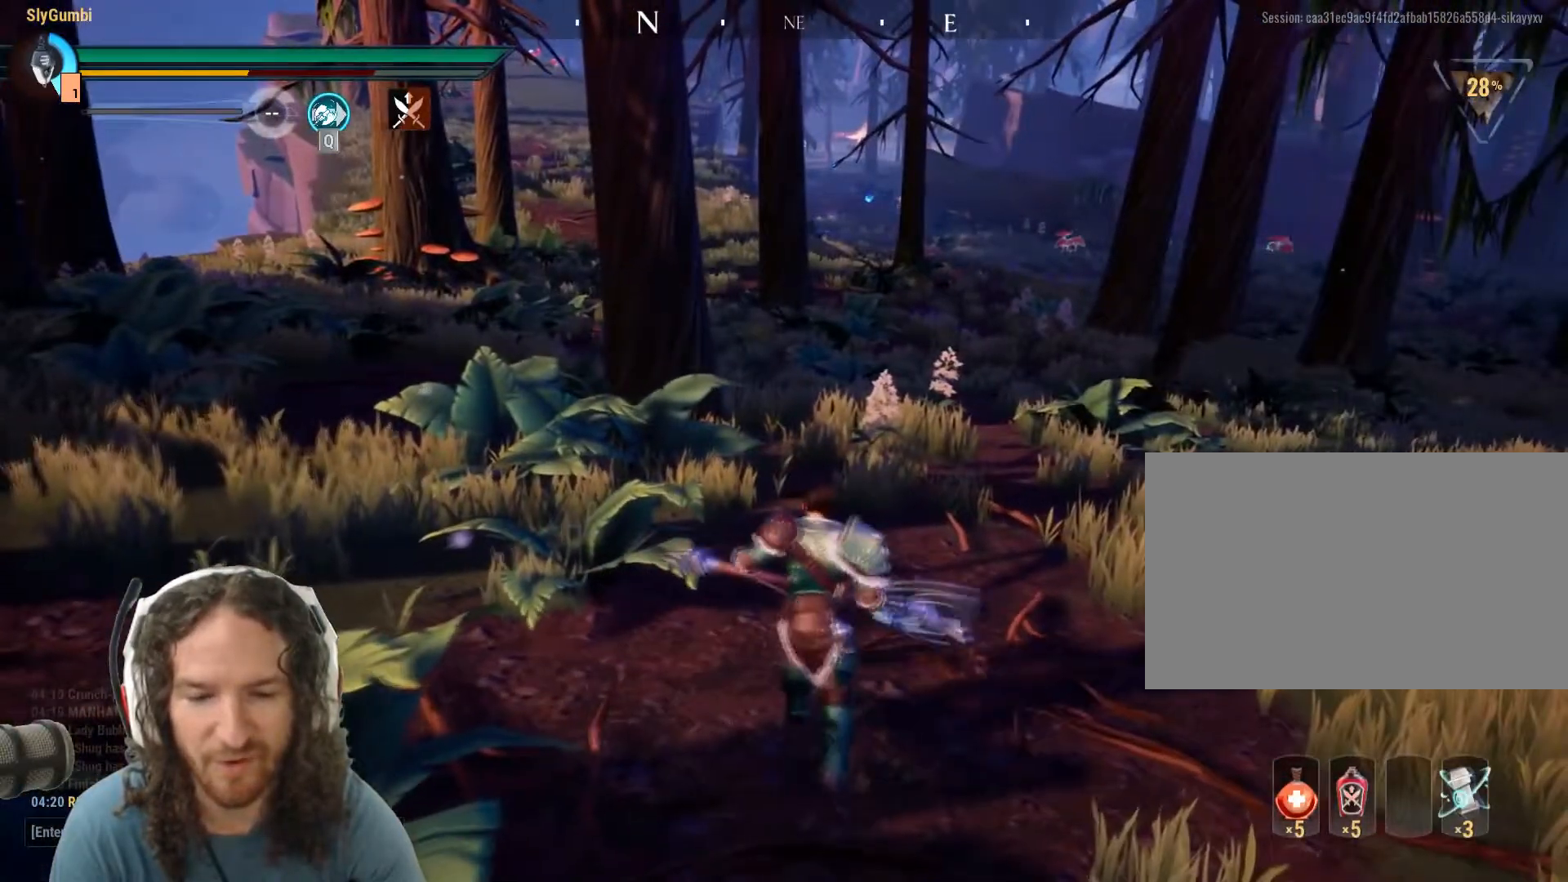
{"keys": [], "mouse": ["left"], "events": []}
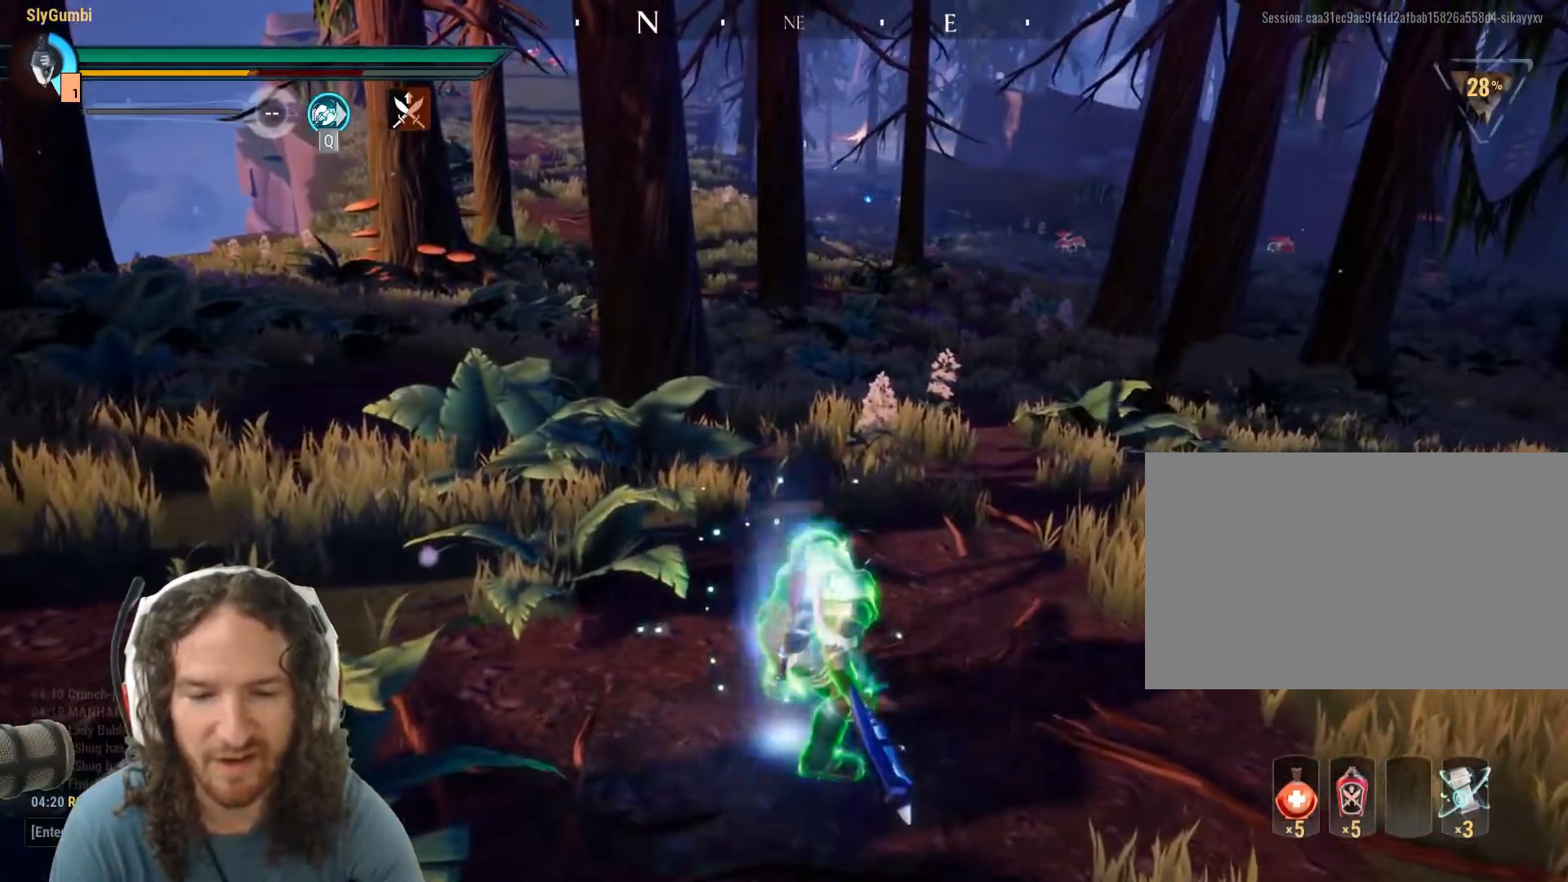
{"keys": [], "mouse": ["left"], "events": []}
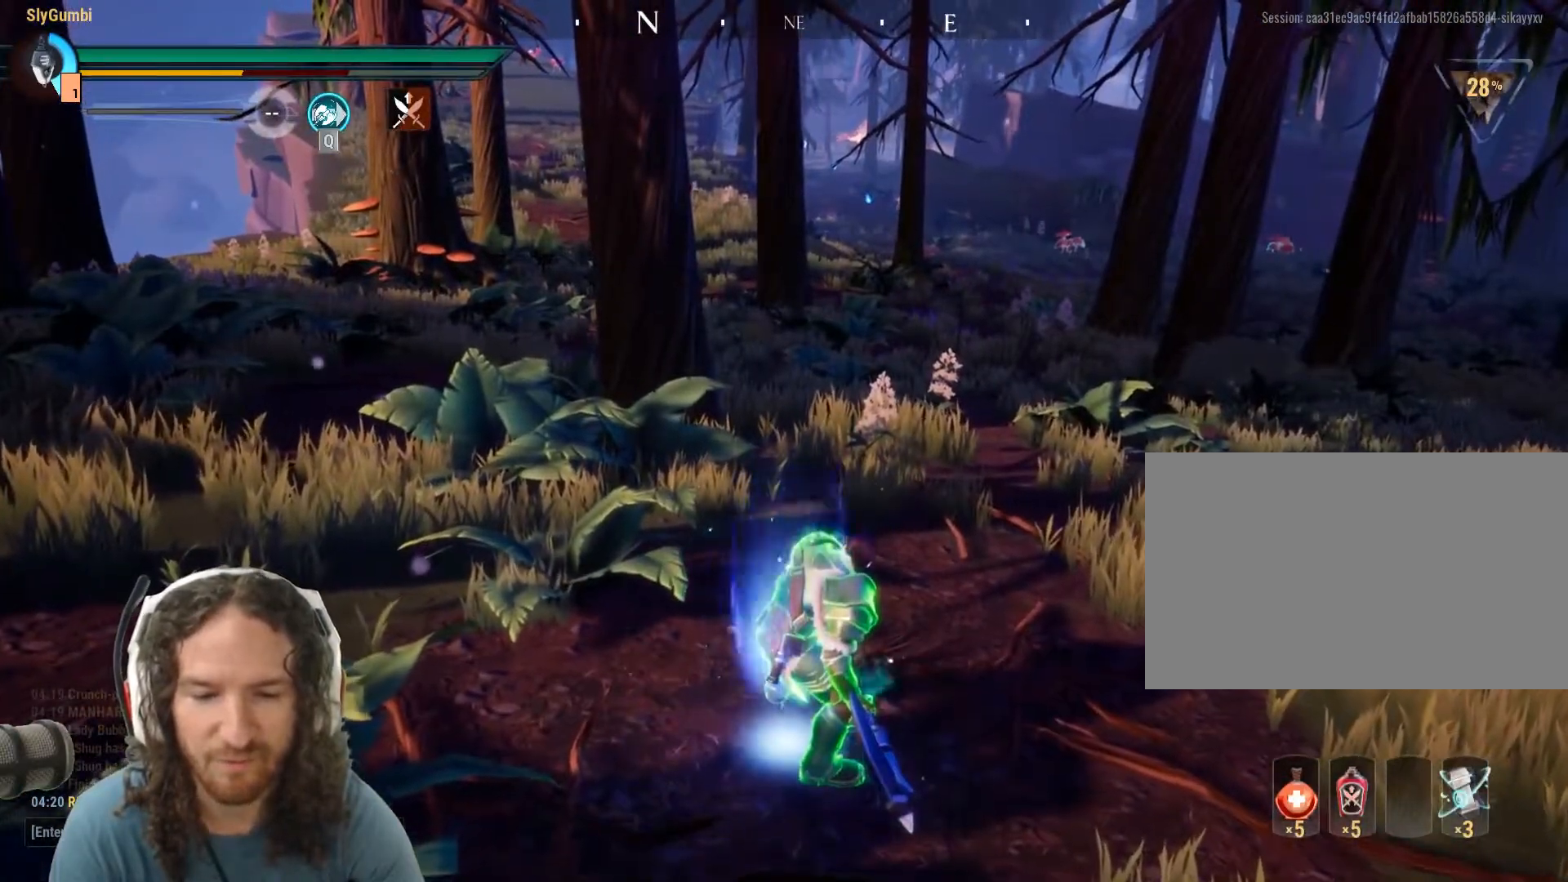
{"keys": ["a"], "mouse": ["left", "wheel"], "events": [[433, "a", "down"], [433, "mouse_wheel", "down"]]}
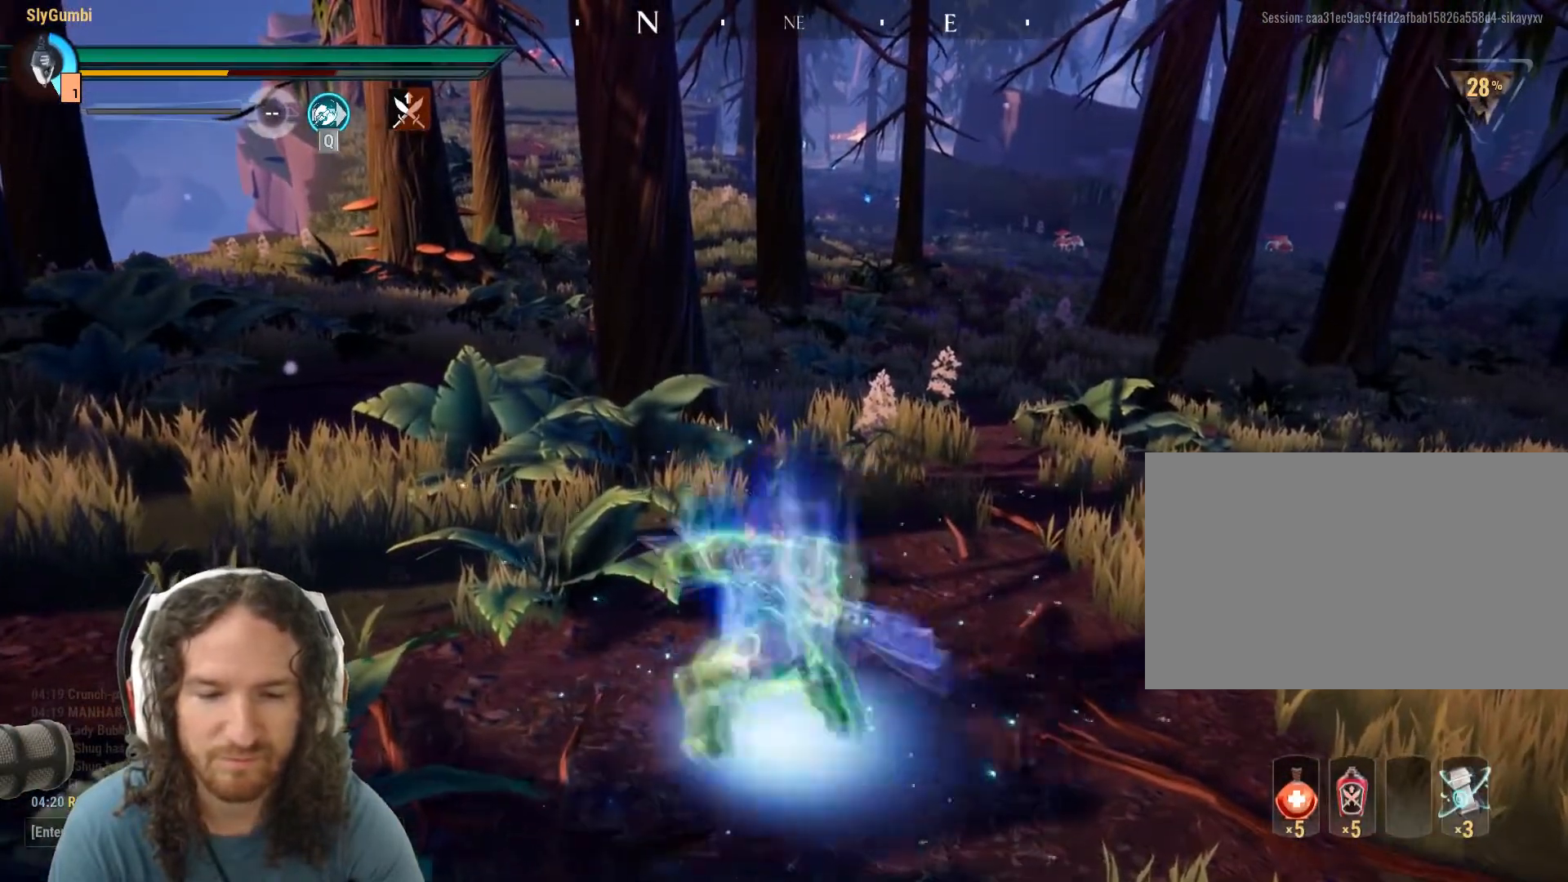
{"keys": [], "mouse": [], "events": [[84, "mouse_left", "up"], [84, "mouse_wheel", "up"], [167, "a", "up"]]}